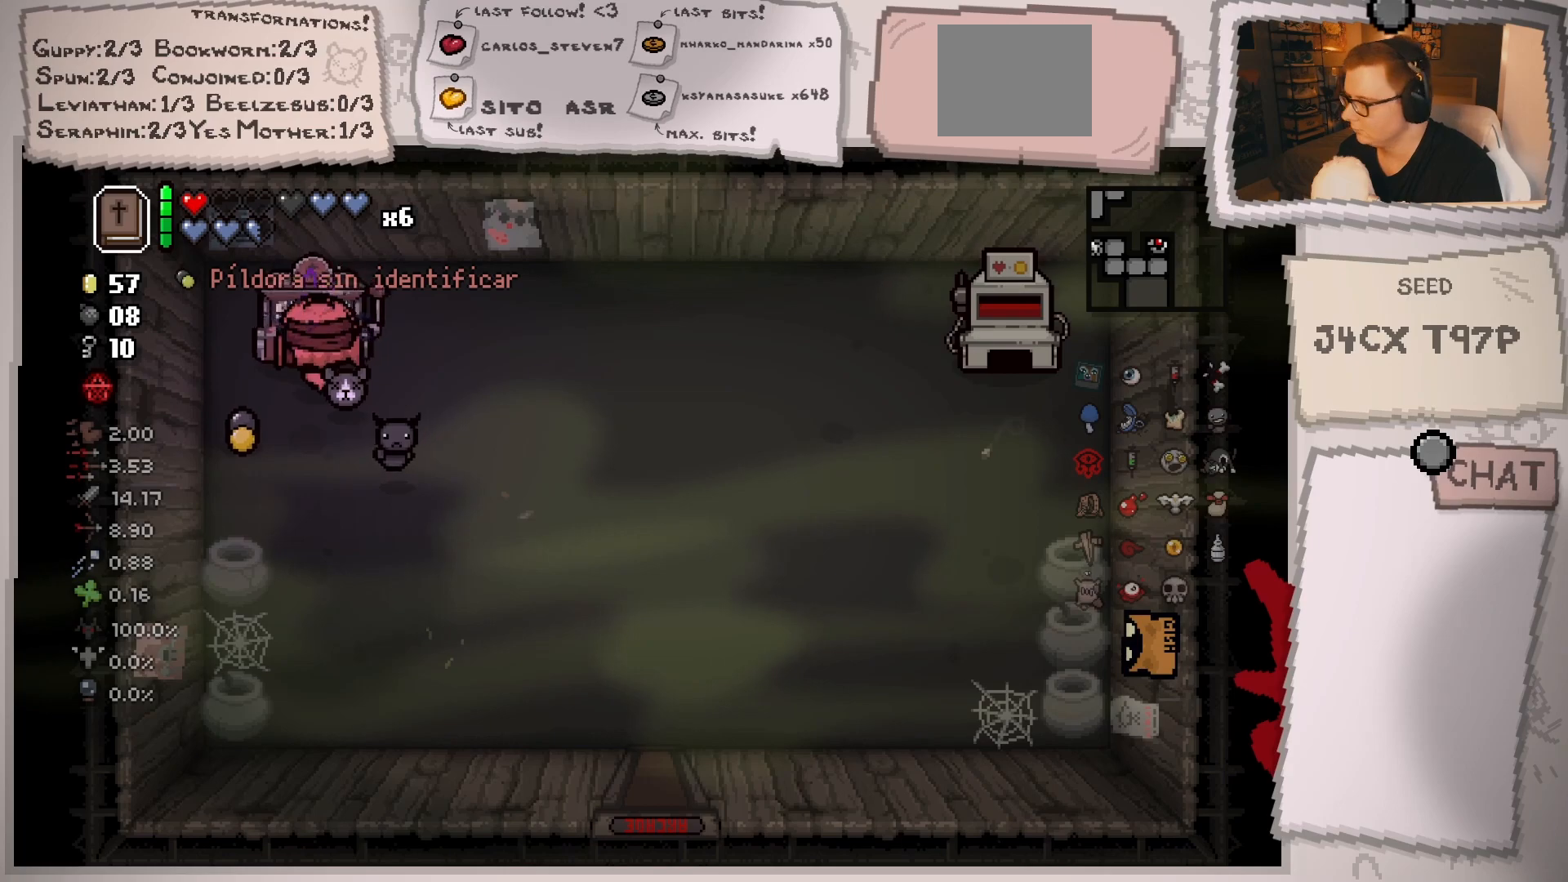
Gameplay with a controller (Xbox layout); each line is a JSON object with the inputs held at the frame after it. "events" lists button and stick changes between this image and that frame as [ms after this image, input, new state], when the widget could be followed in between. Not read: L3 R3.
{"buttons": [], "left_stick": "up", "right_stick": "center", "events": []}
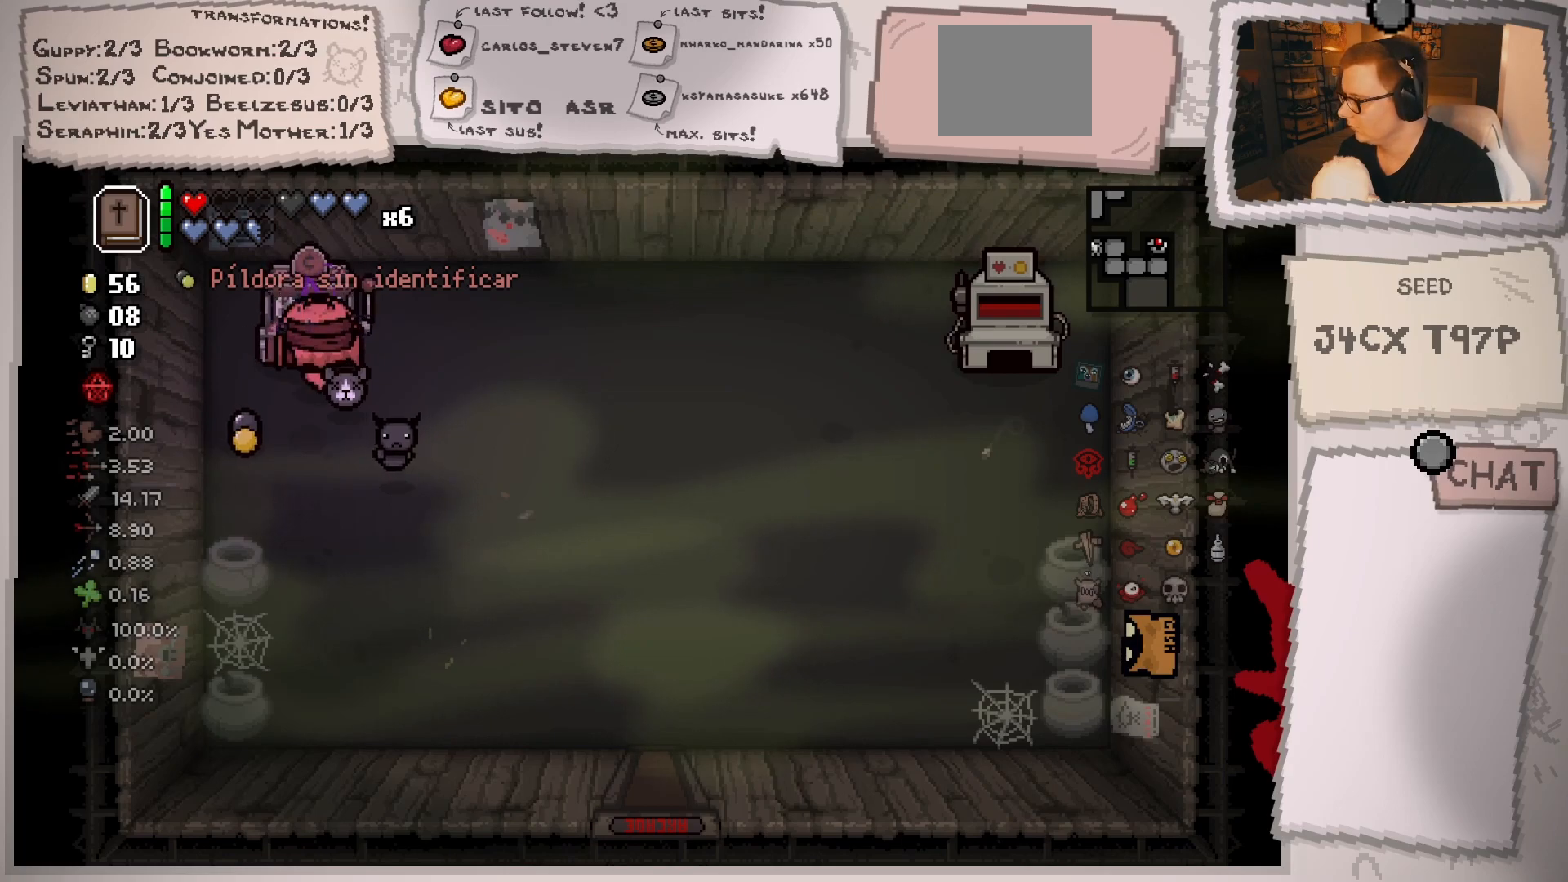
{"buttons": [], "left_stick": "up", "right_stick": "center", "events": []}
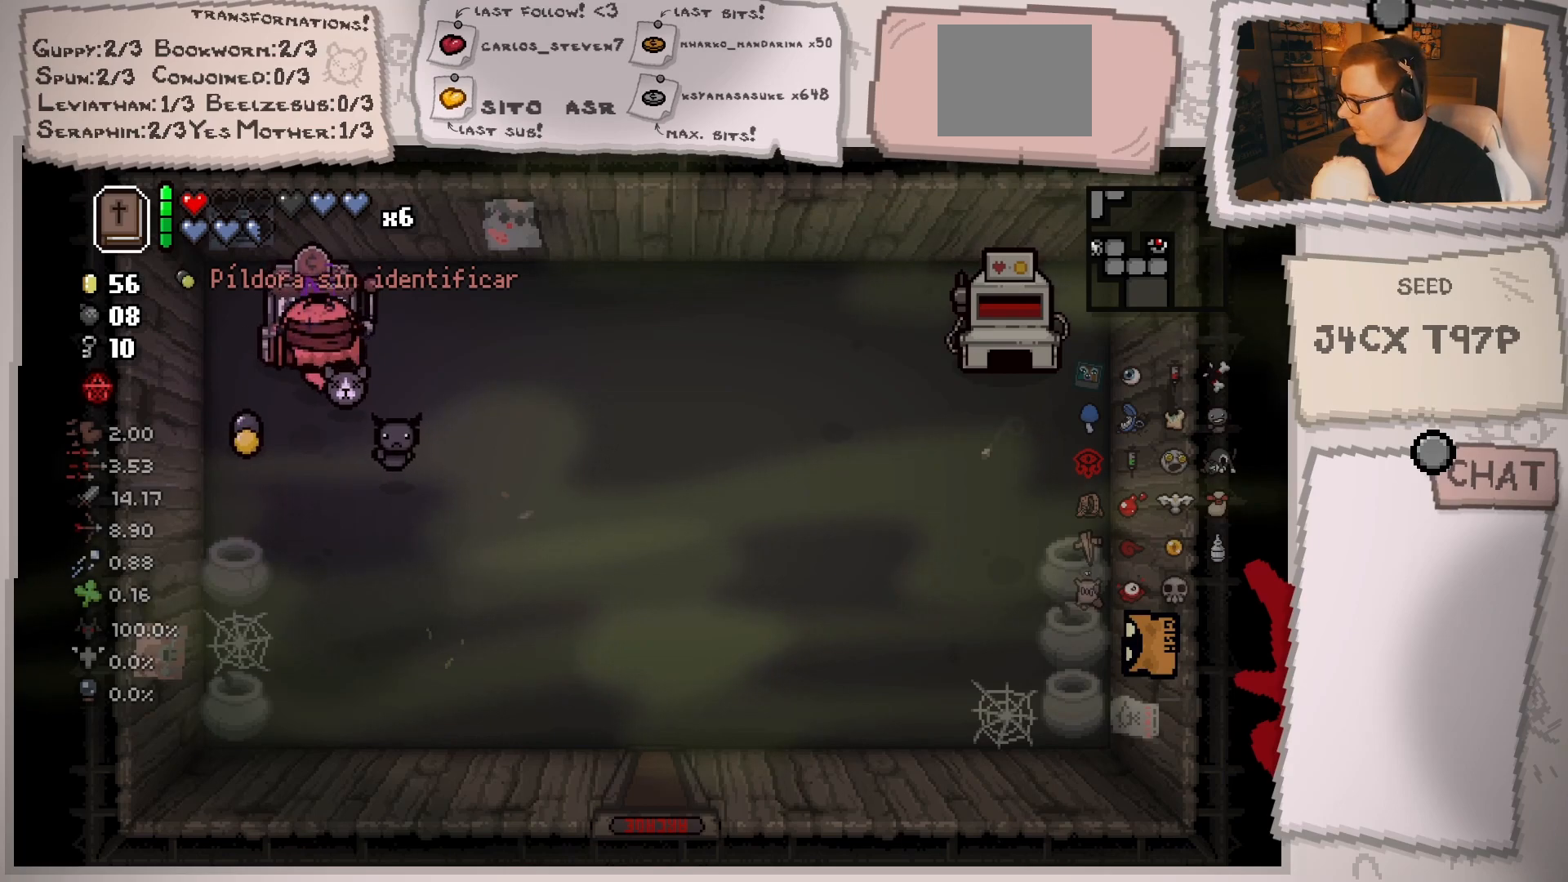
{"buttons": [], "left_stick": "up", "right_stick": "center", "events": []}
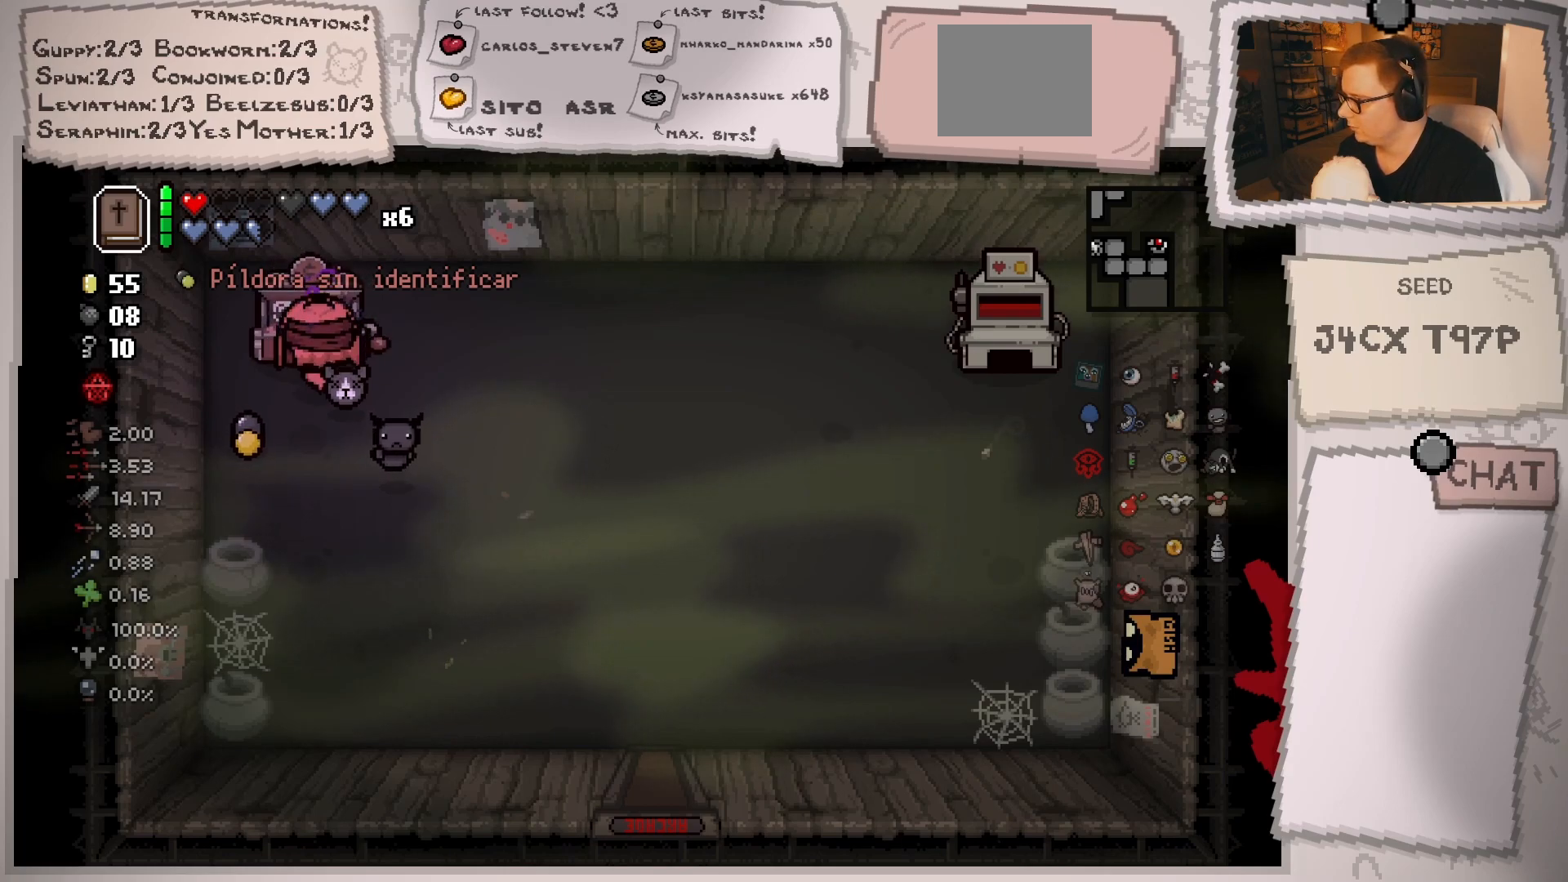
{"buttons": [], "left_stick": "up", "right_stick": "center", "events": []}
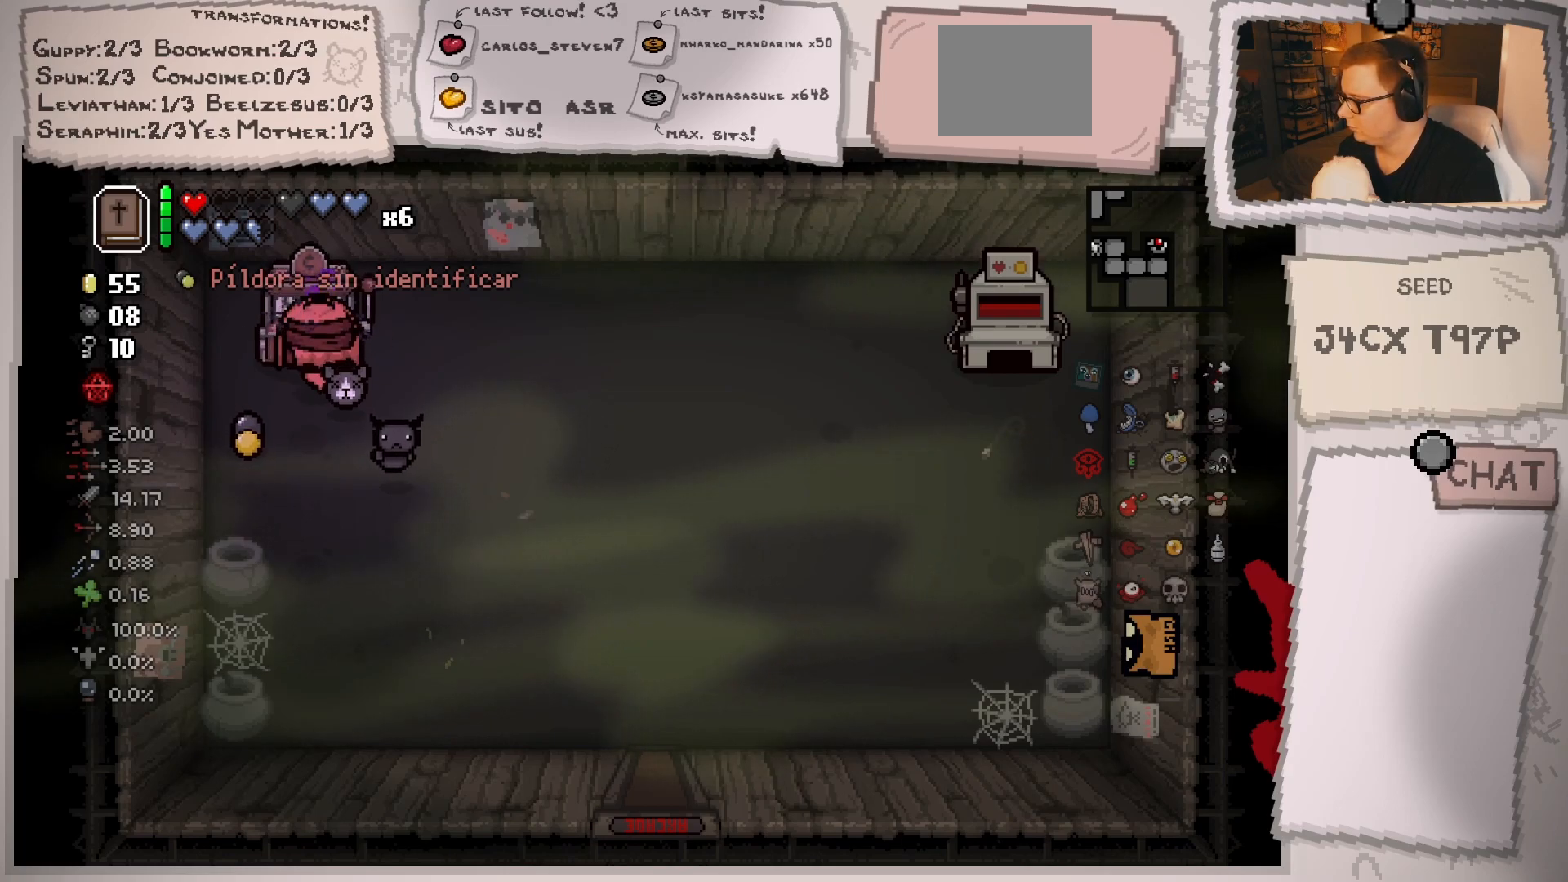
{"buttons": [], "left_stick": "up", "right_stick": "center", "events": []}
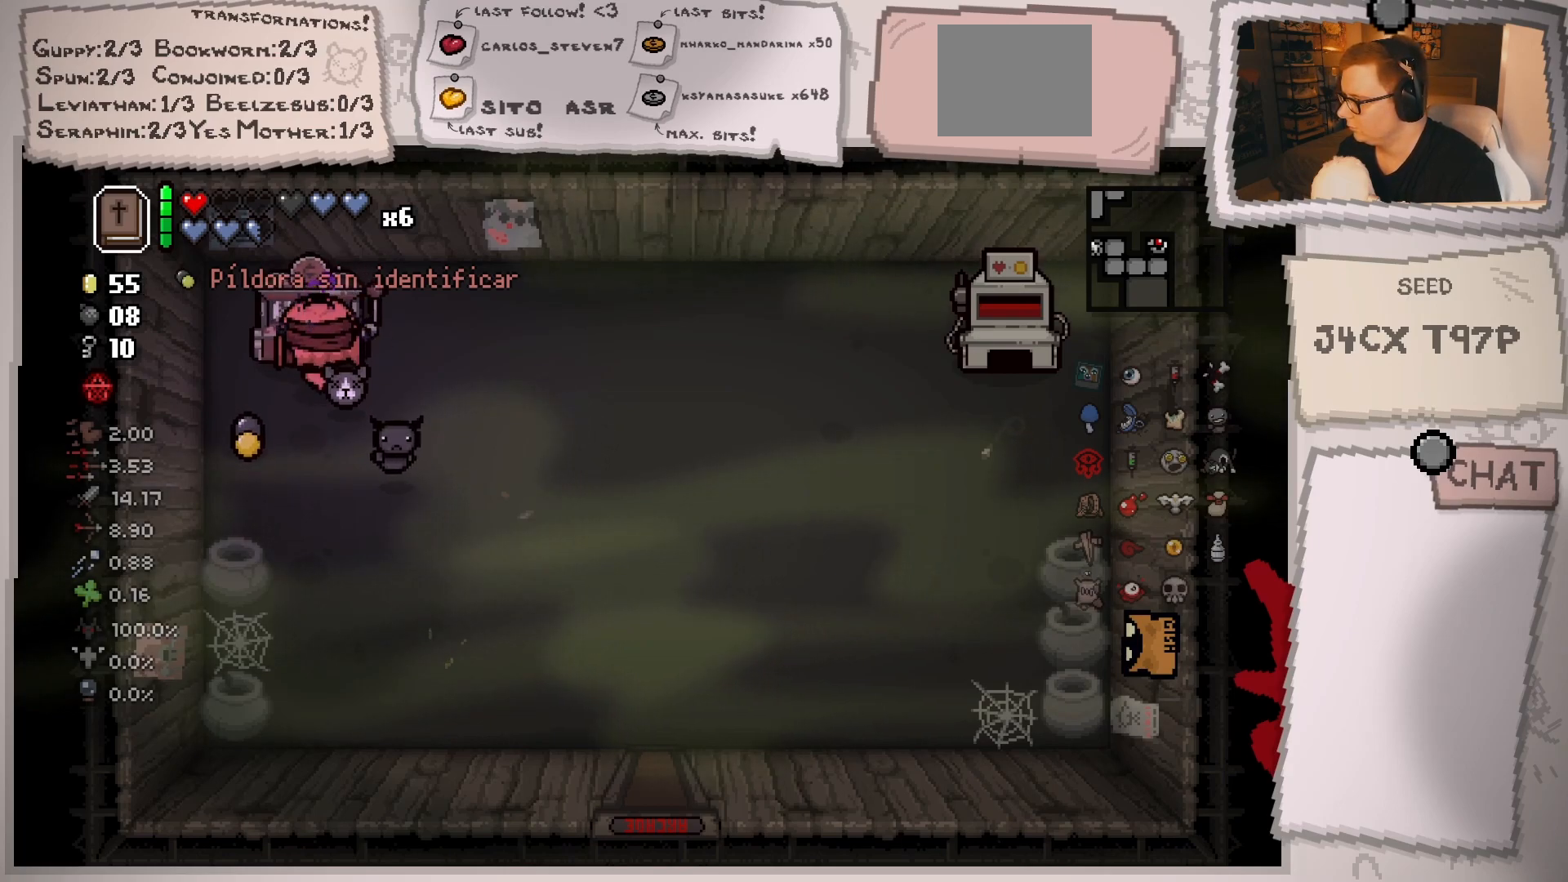
{"buttons": [], "left_stick": "up", "right_stick": "center", "events": []}
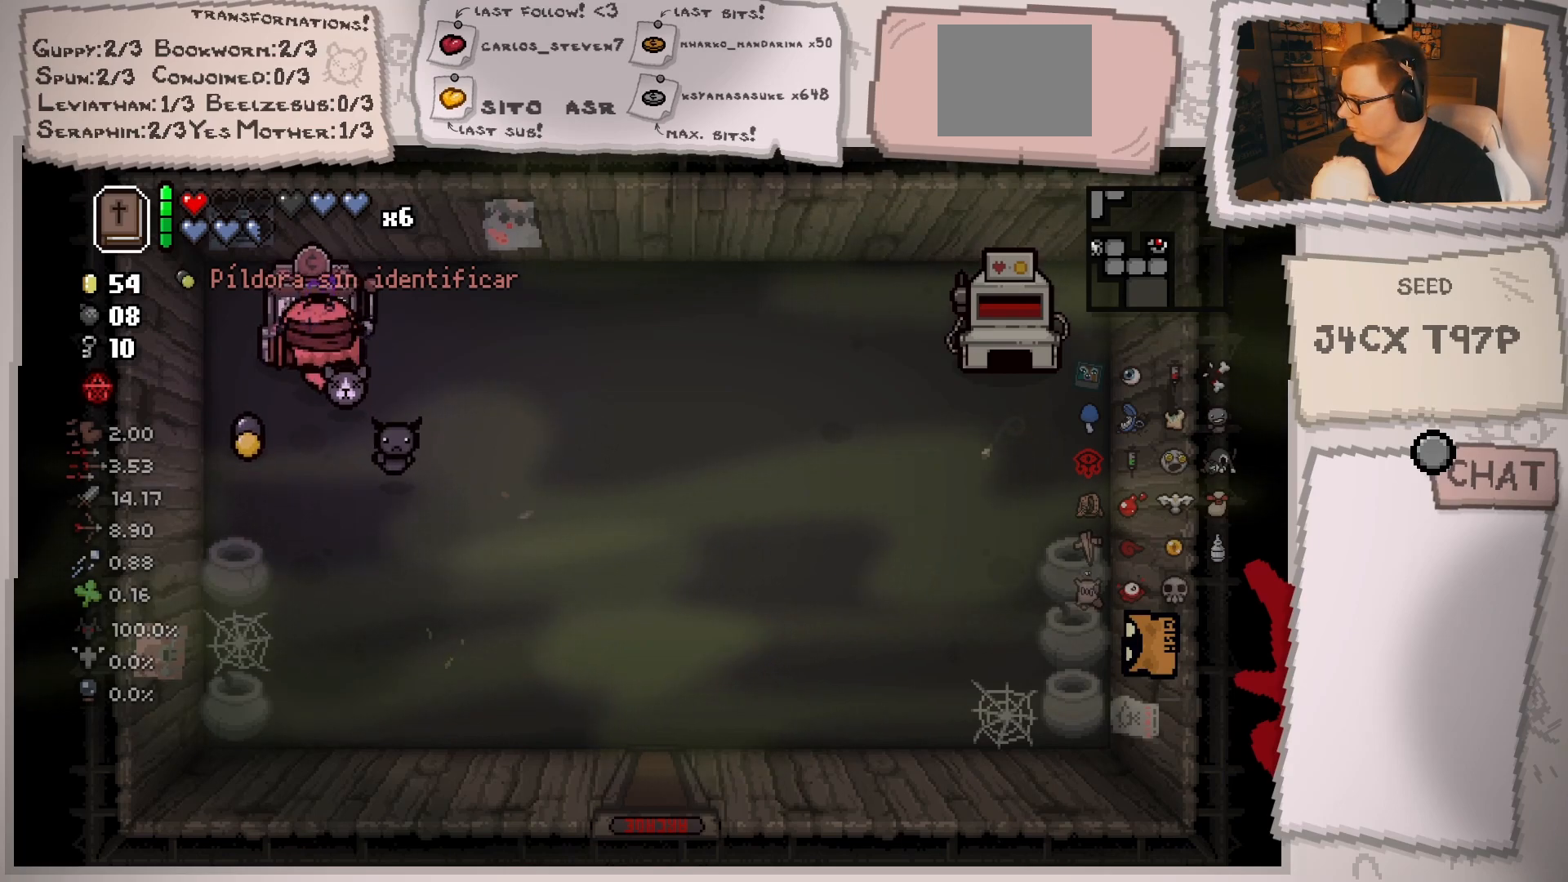
{"buttons": [], "left_stick": "up", "right_stick": "center", "events": []}
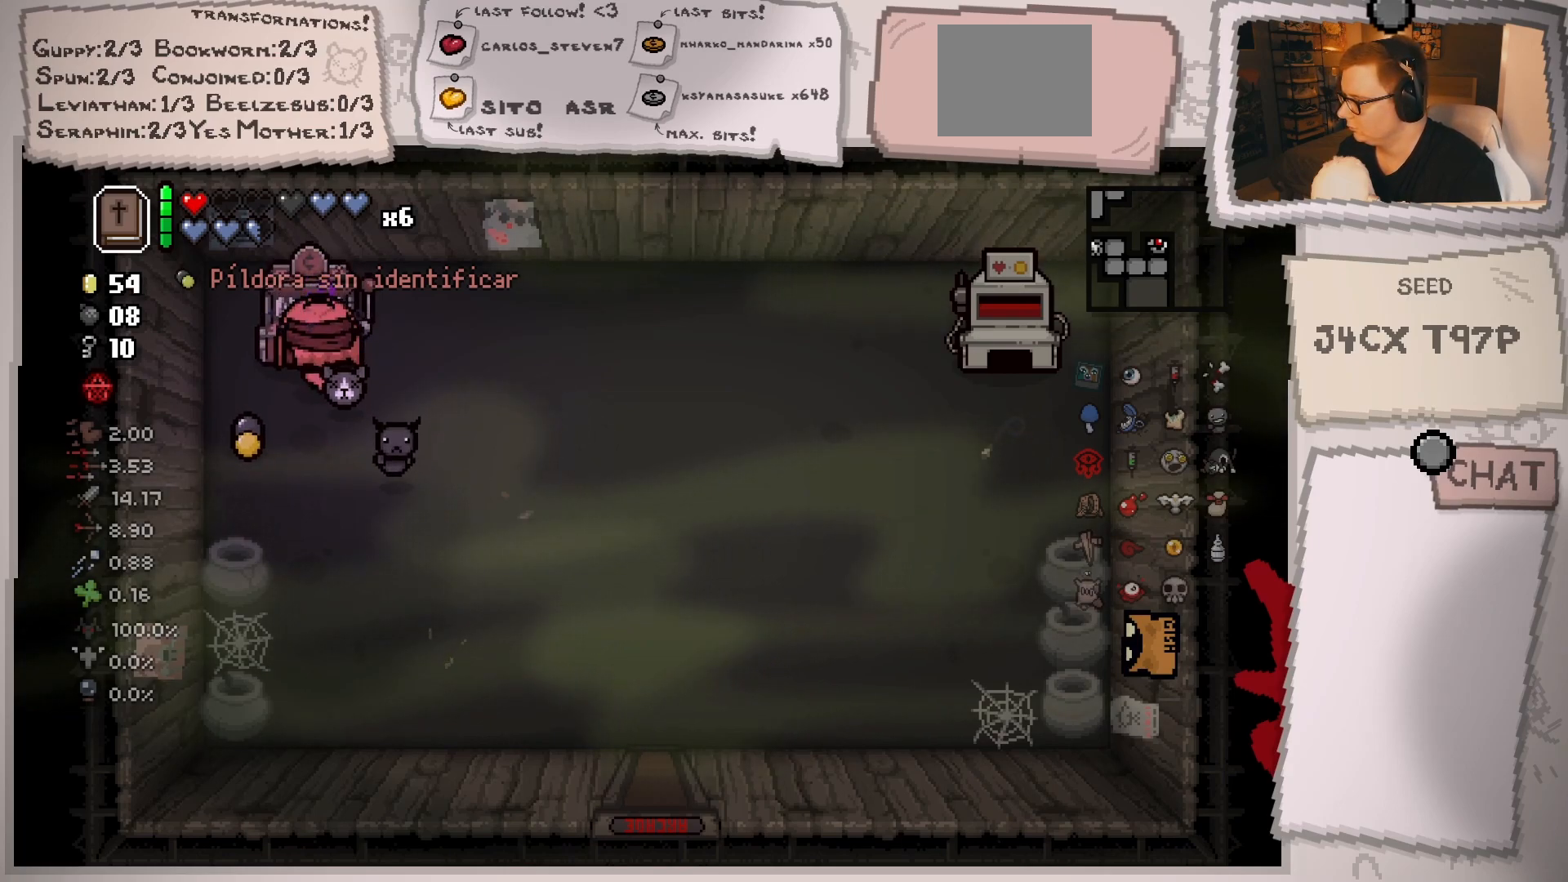
{"buttons": [], "left_stick": "up", "right_stick": "center", "events": []}
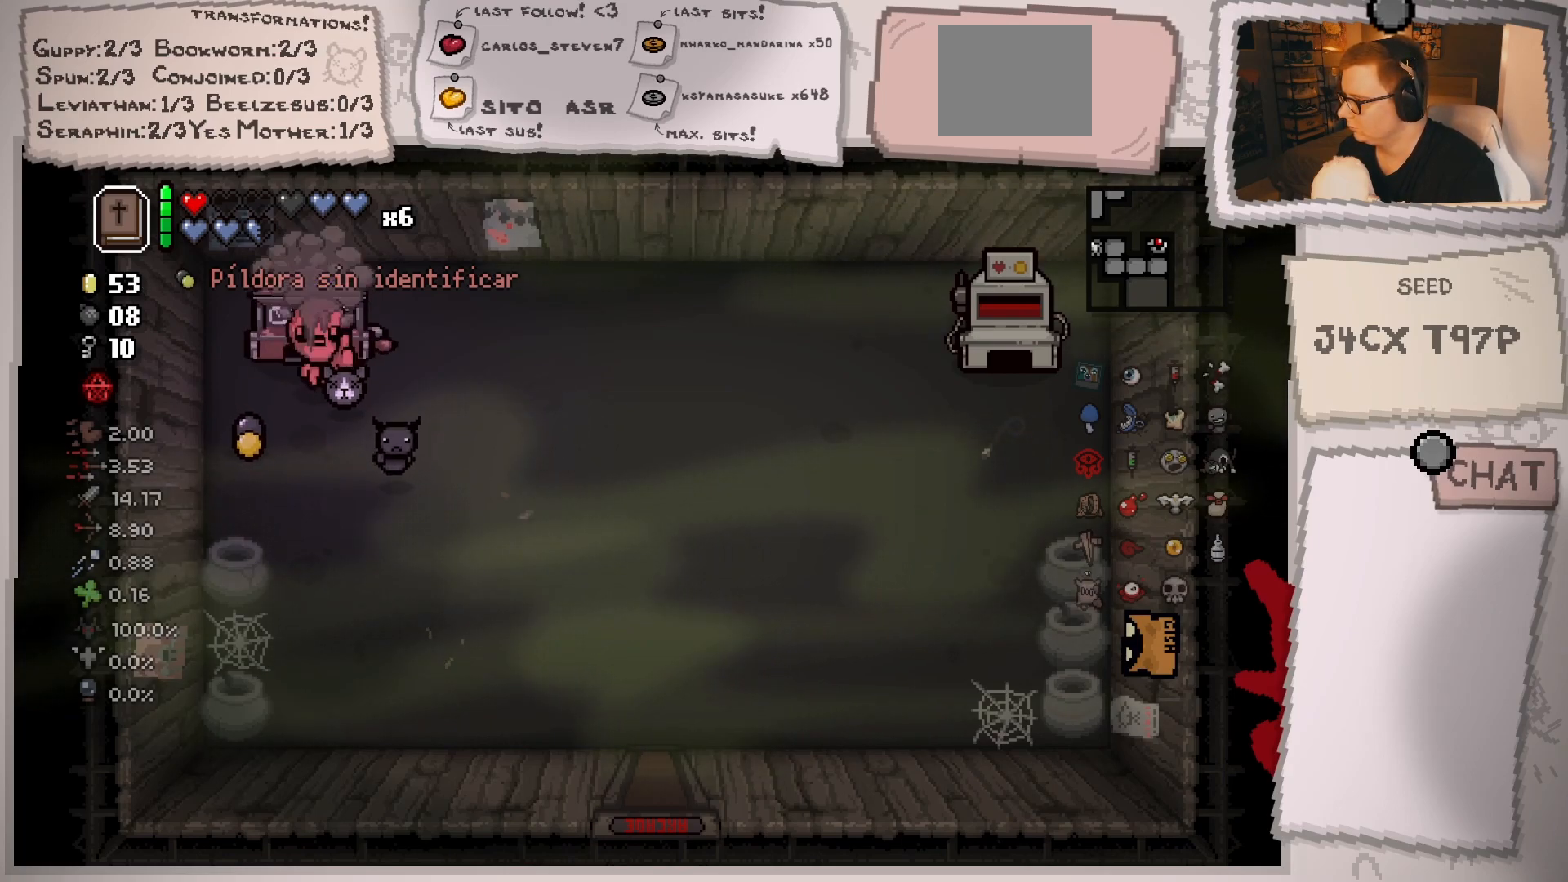
{"buttons": [], "left_stick": "up", "right_stick": "center", "events": []}
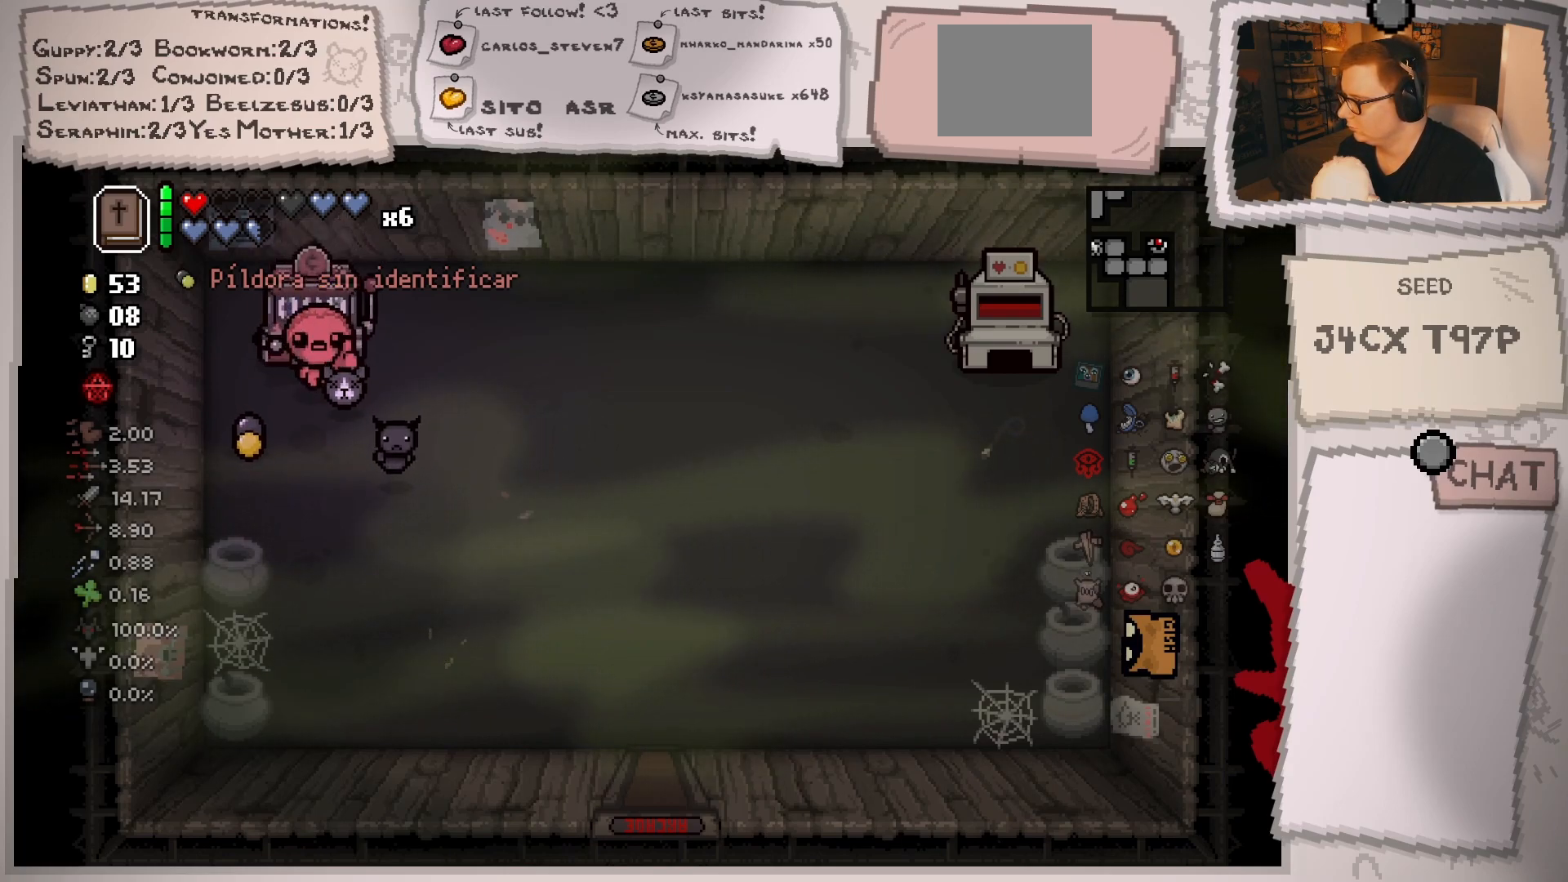
{"buttons": [], "left_stick": "up", "right_stick": "center", "events": []}
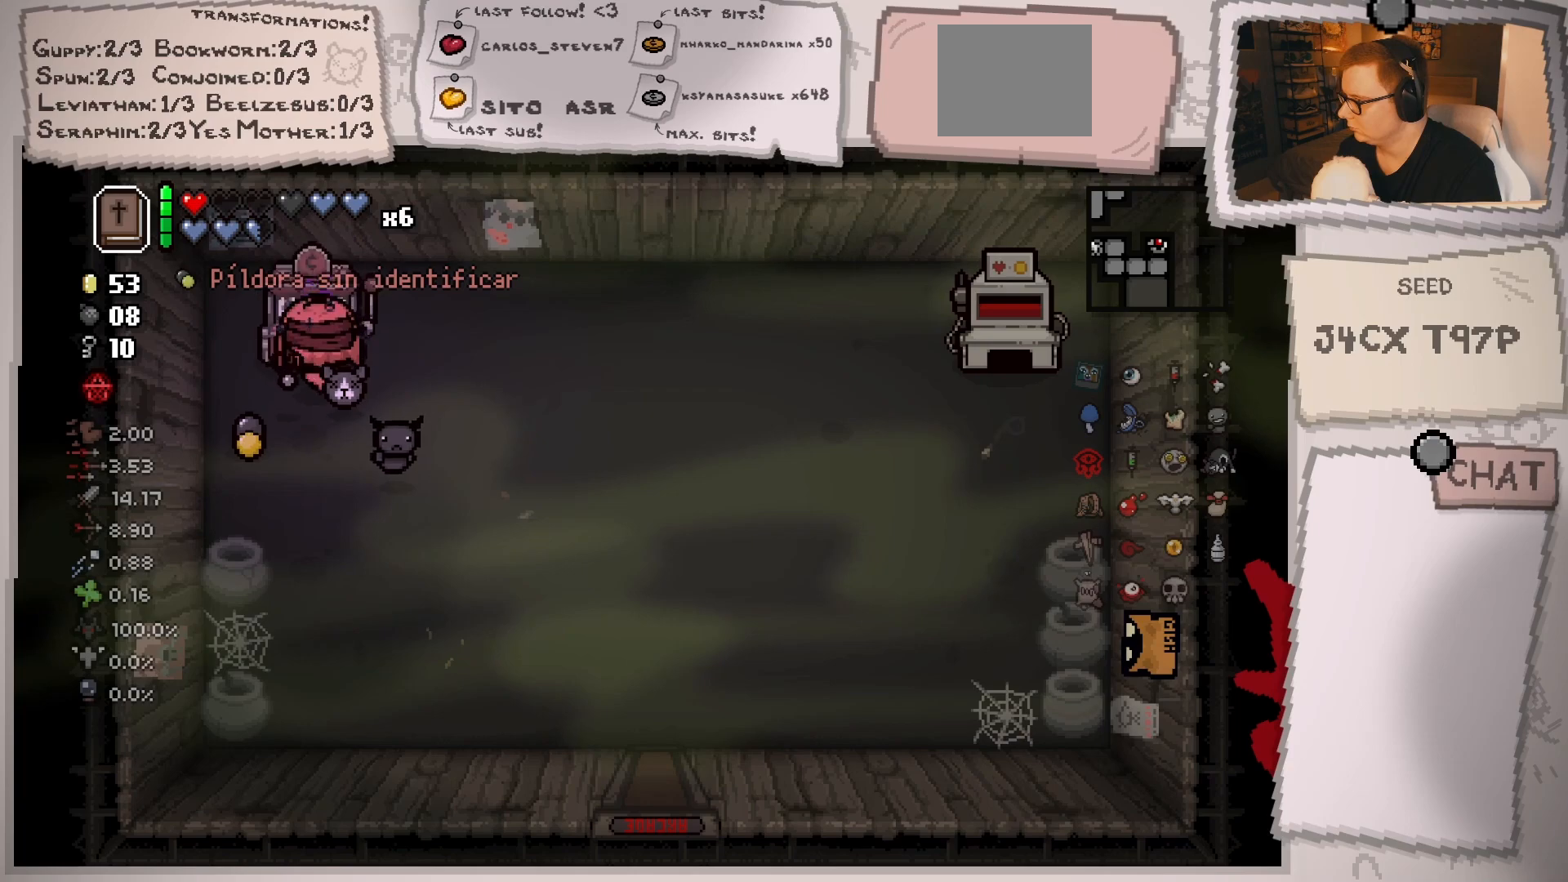
{"buttons": [], "left_stick": "up", "right_stick": "center", "events": []}
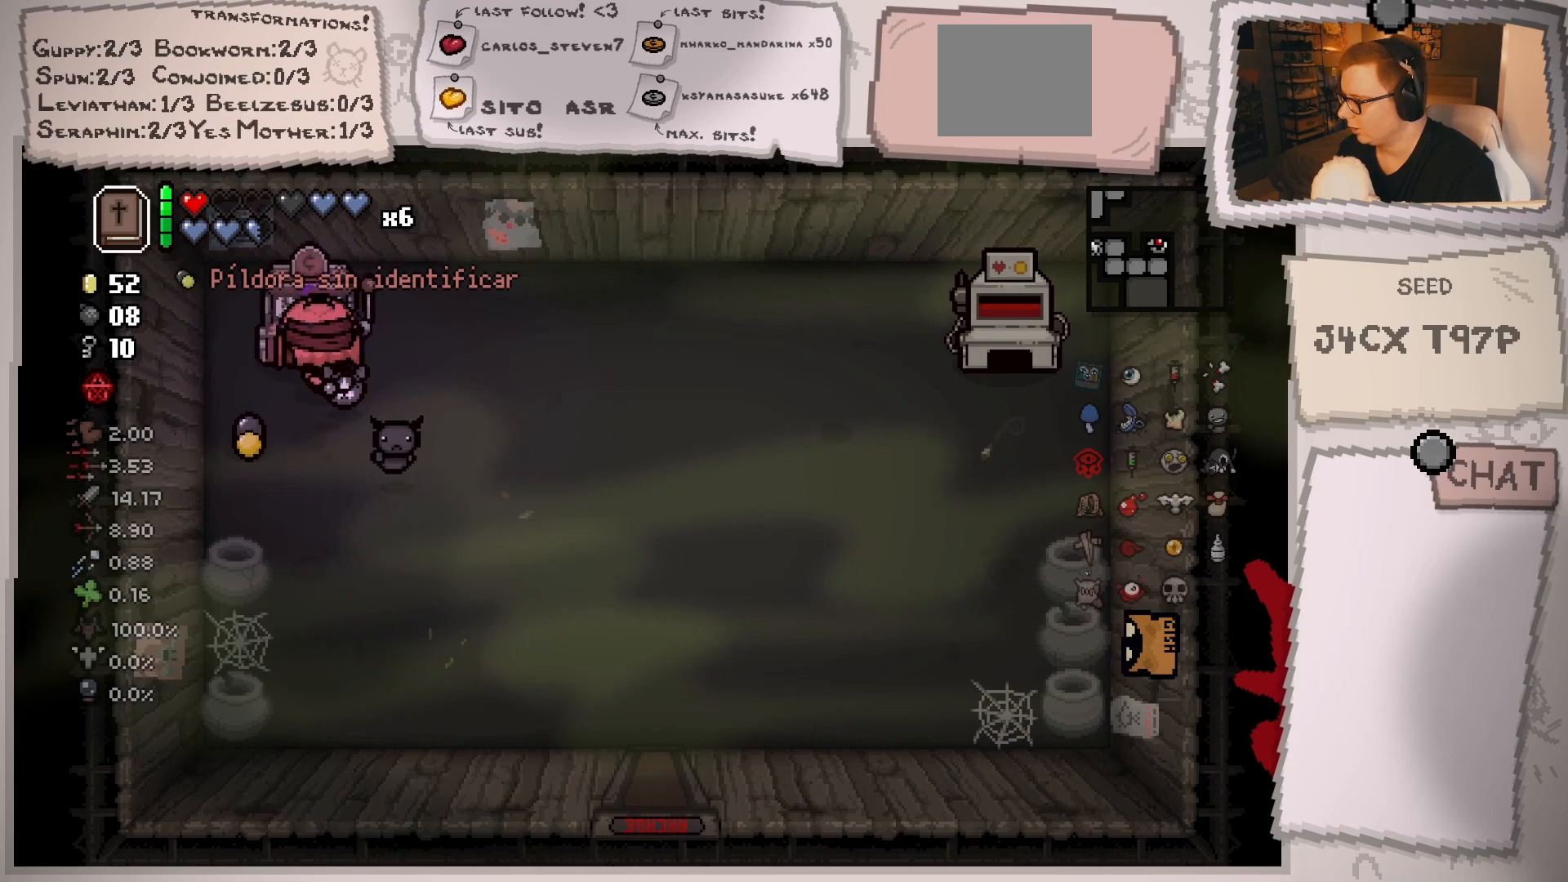
{"buttons": [], "left_stick": "up", "right_stick": "center", "events": []}
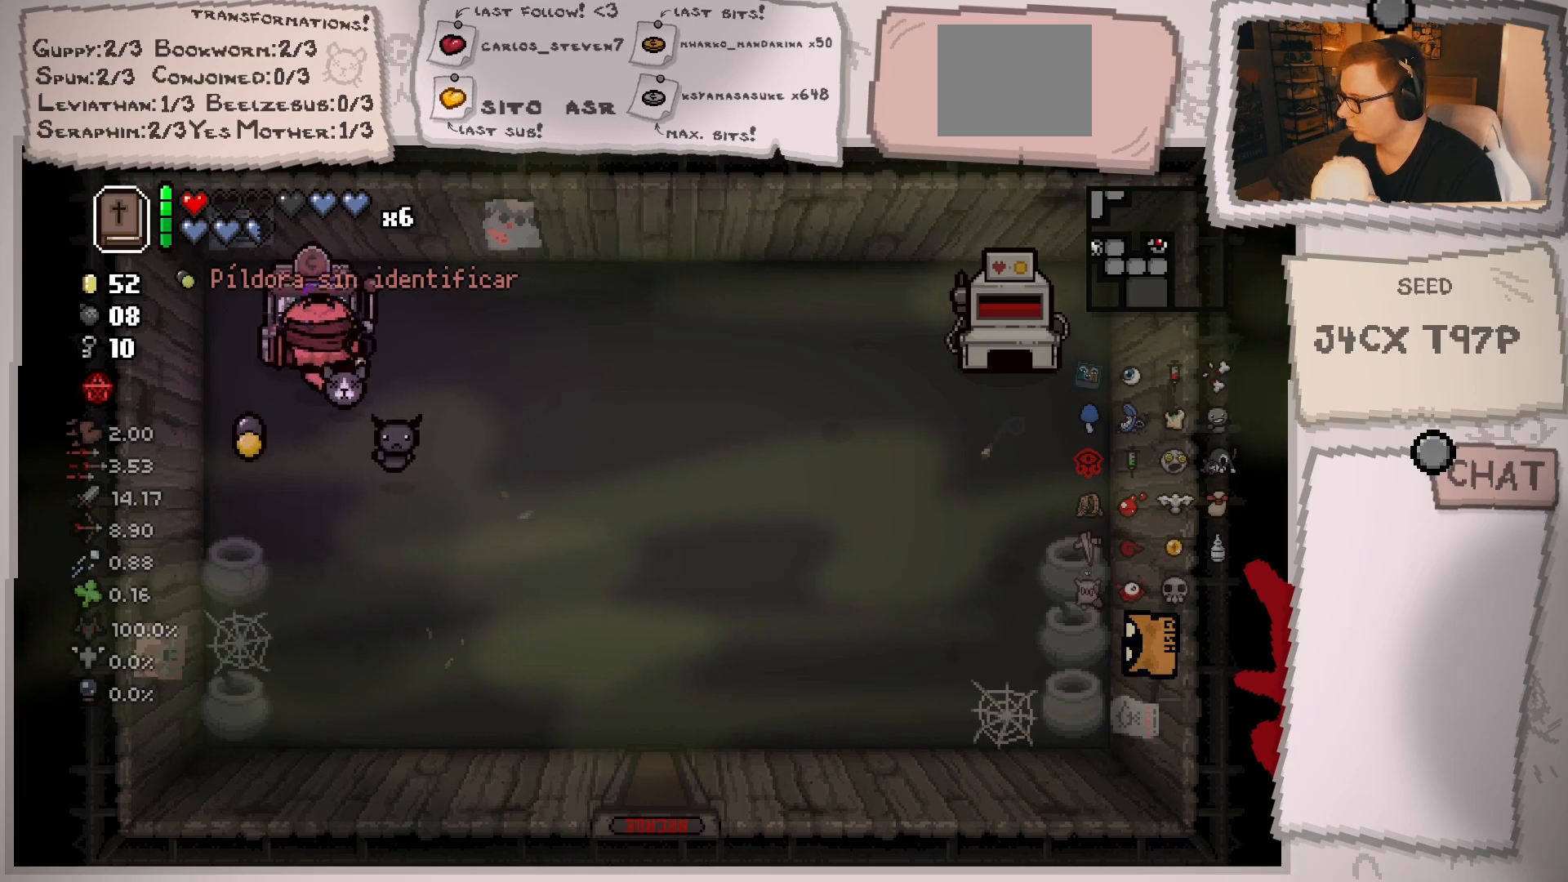
{"buttons": [], "left_stick": "up", "right_stick": "center", "events": []}
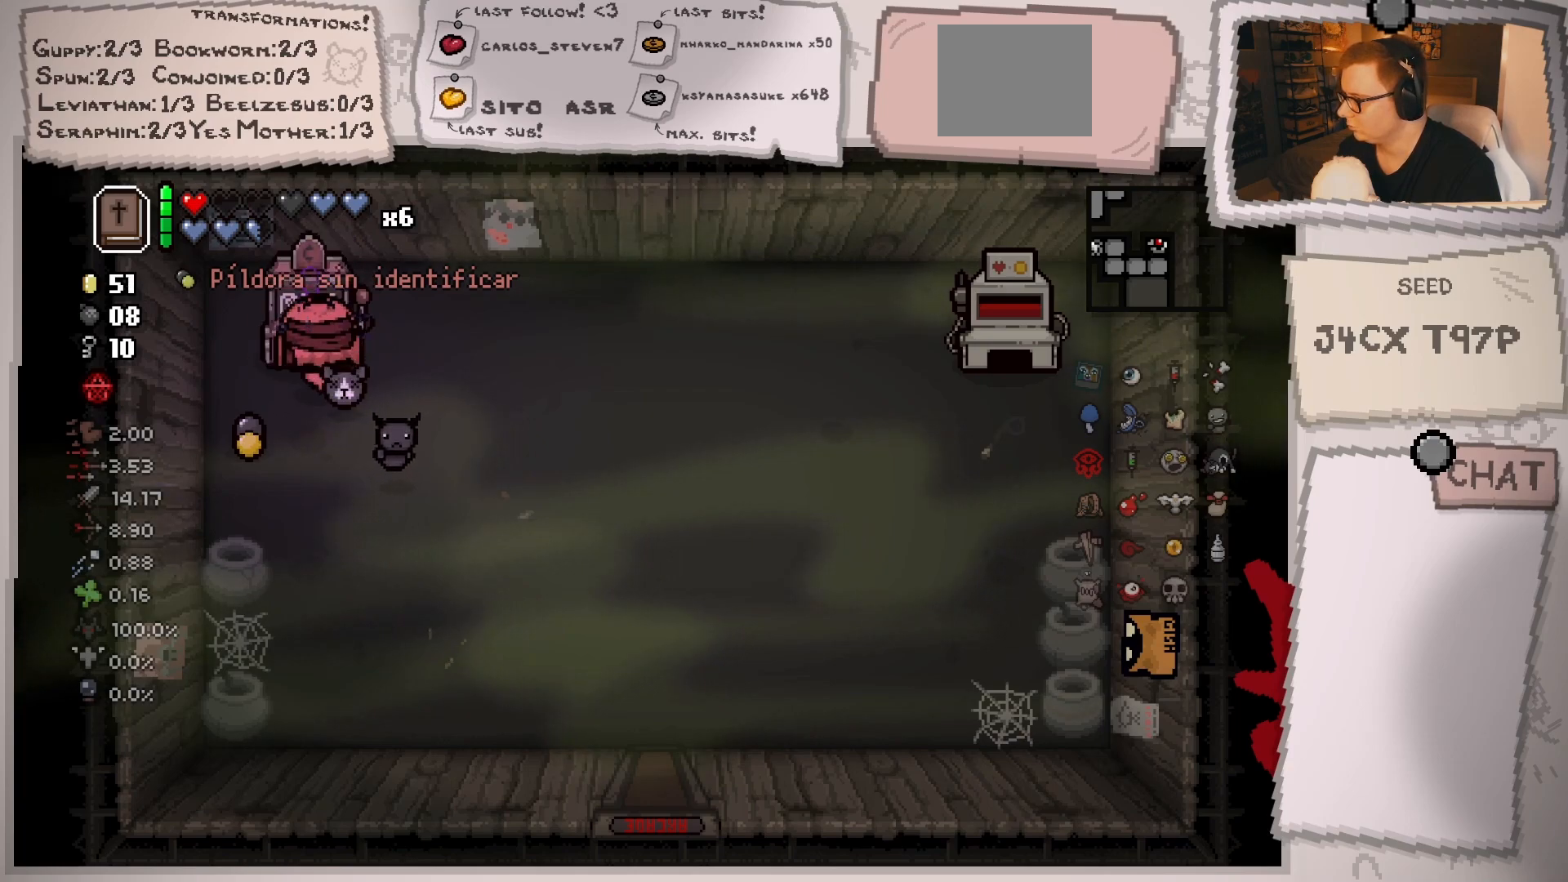
{"buttons": [], "left_stick": "up", "right_stick": "center", "events": []}
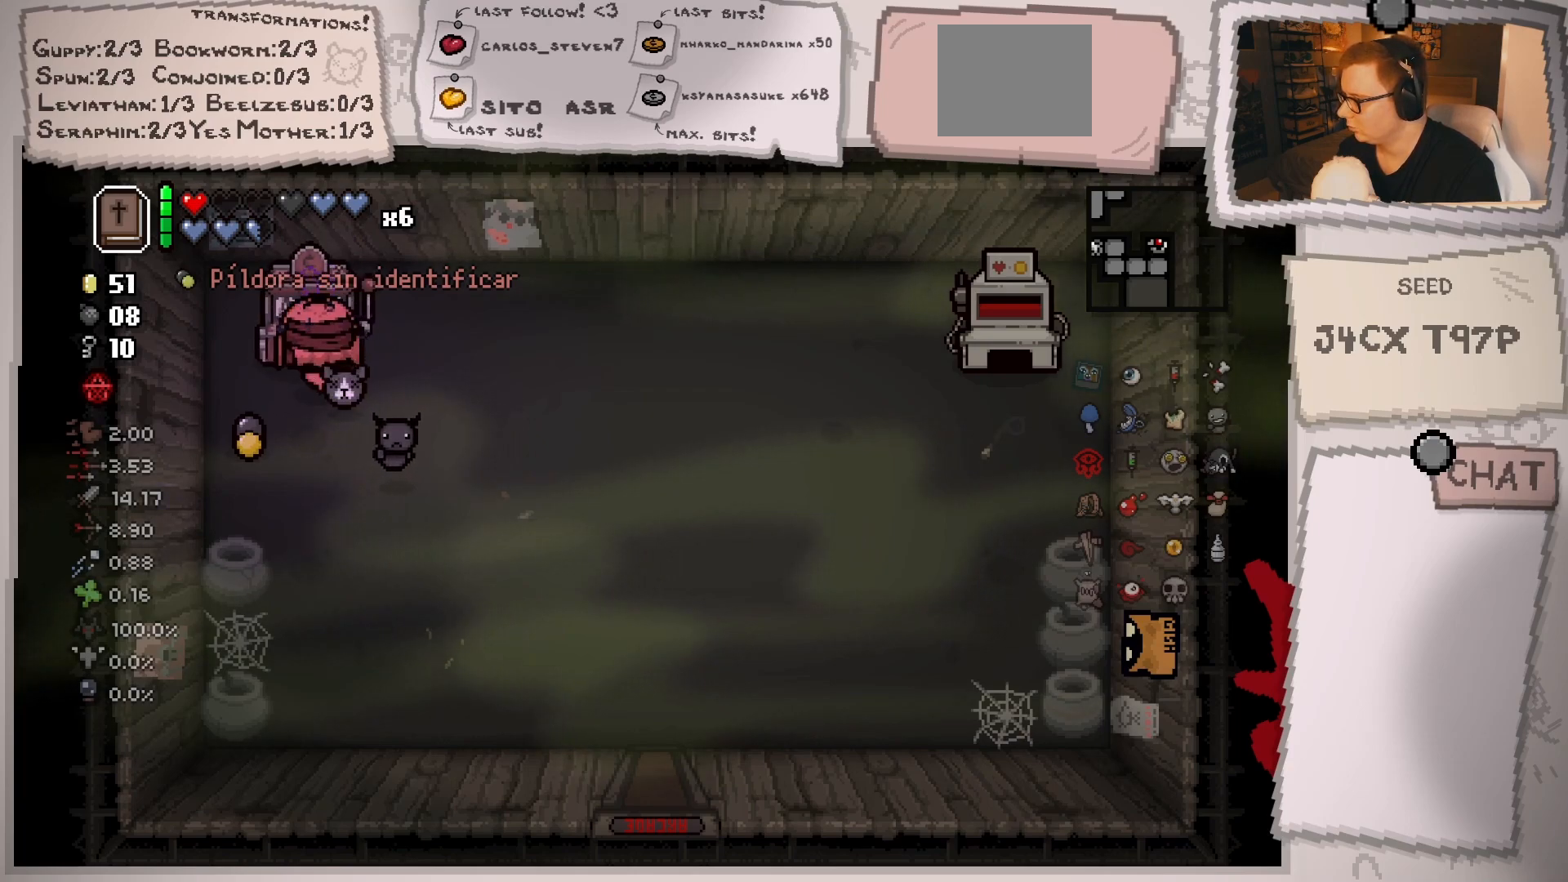
{"buttons": [], "left_stick": "up", "right_stick": "center", "events": []}
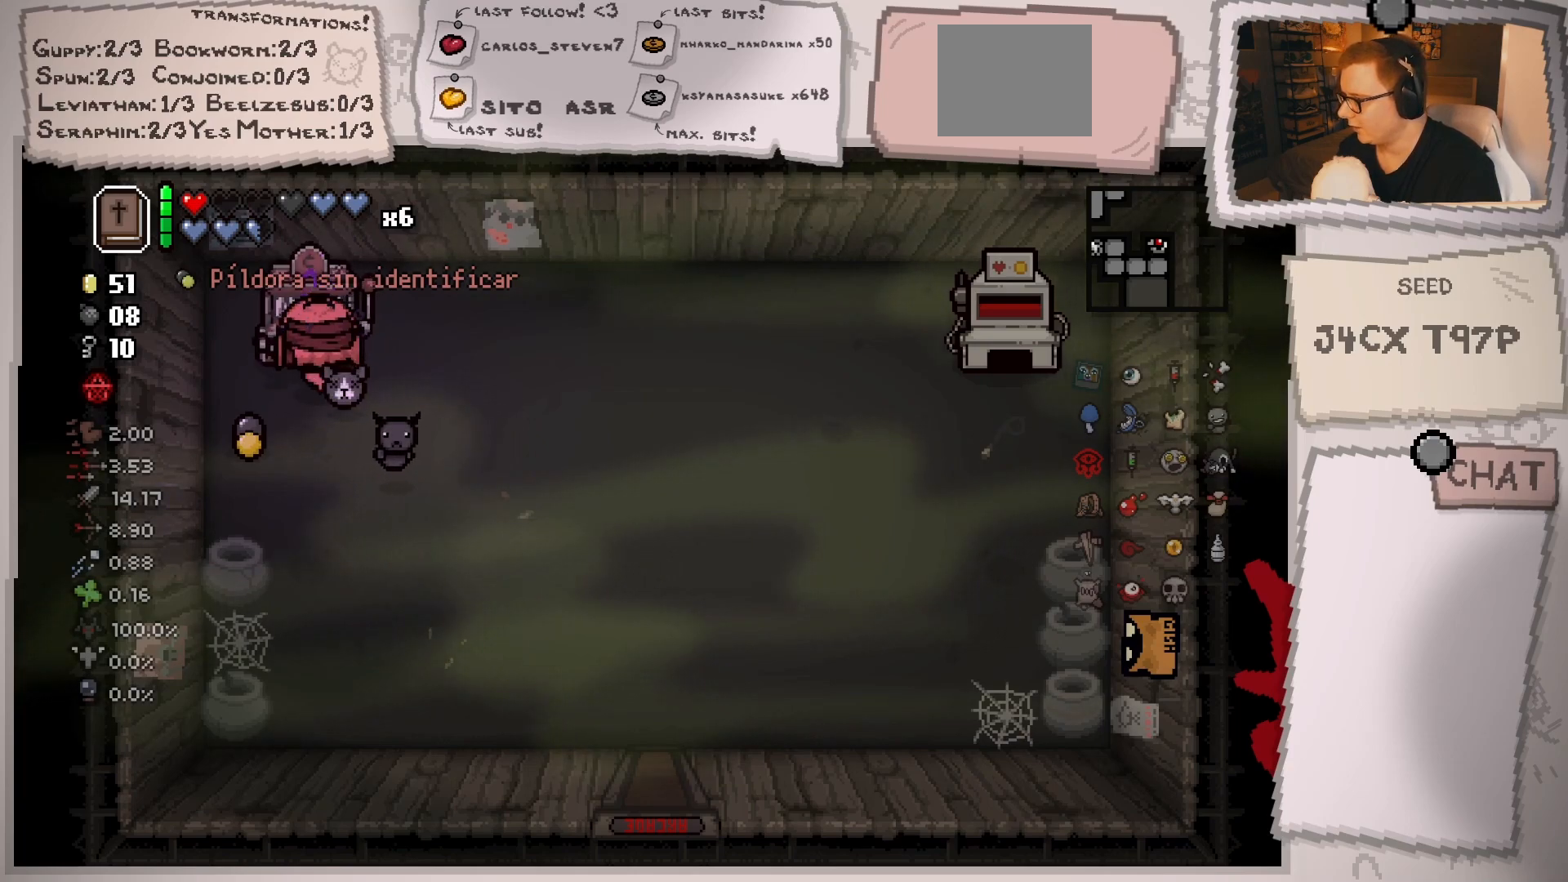
{"buttons": [], "left_stick": "up", "right_stick": "center", "events": []}
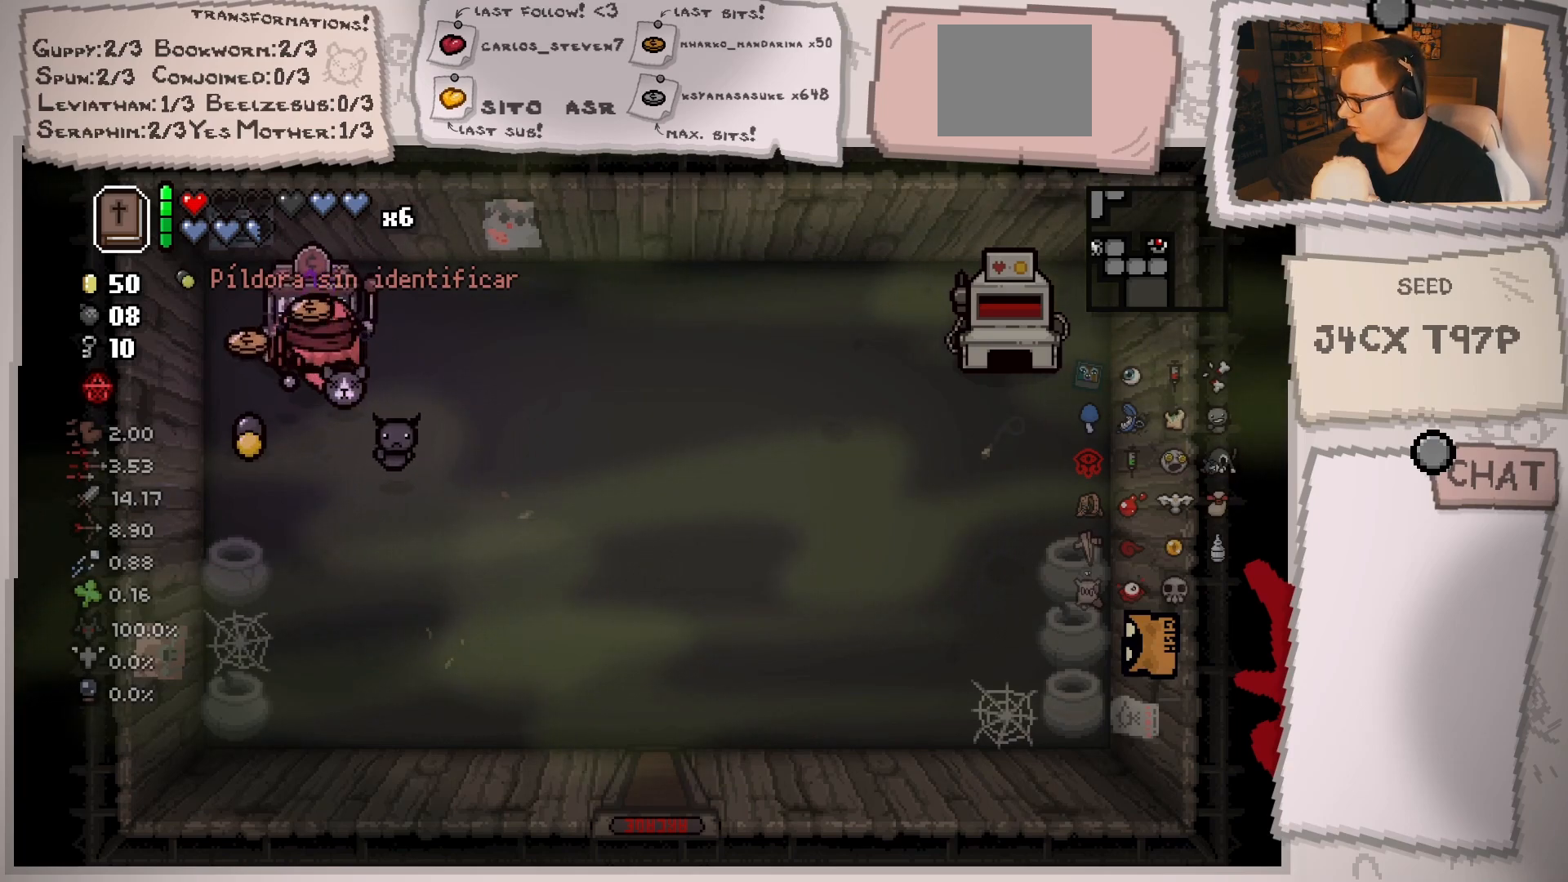
{"buttons": [], "left_stick": "down", "right_stick": "center", "events": [[266, "left_stick", "center"], [483, "left_stick", "down"]]}
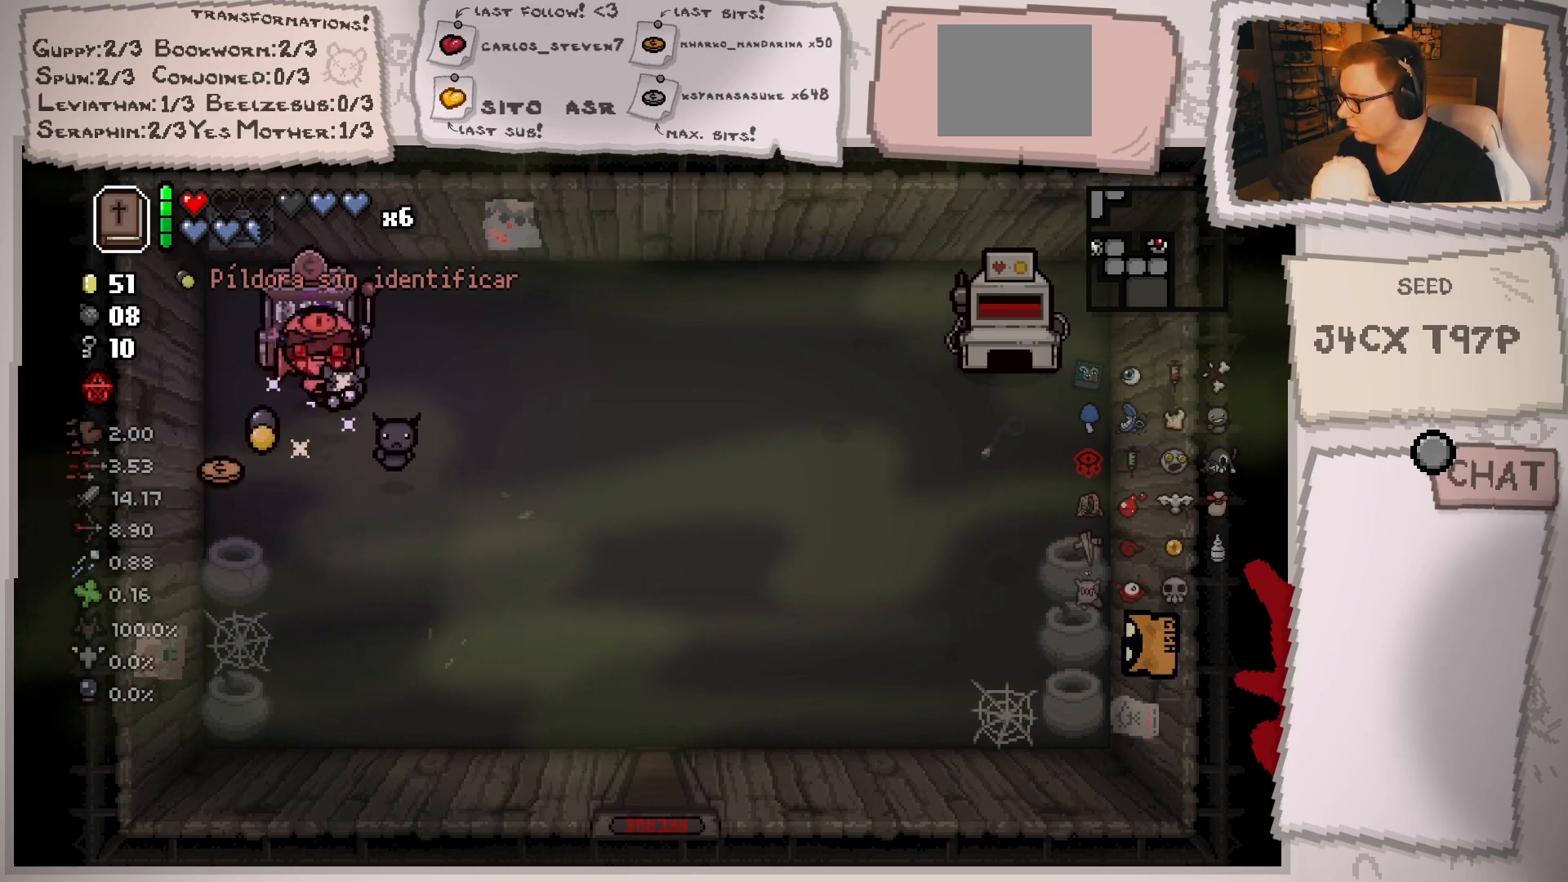
{"buttons": [], "left_stick": "up-left", "right_stick": "center", "events": [[284, "left_stick", "center"], [384, "left_stick", "left"], [467, "left_stick", "up-left"]]}
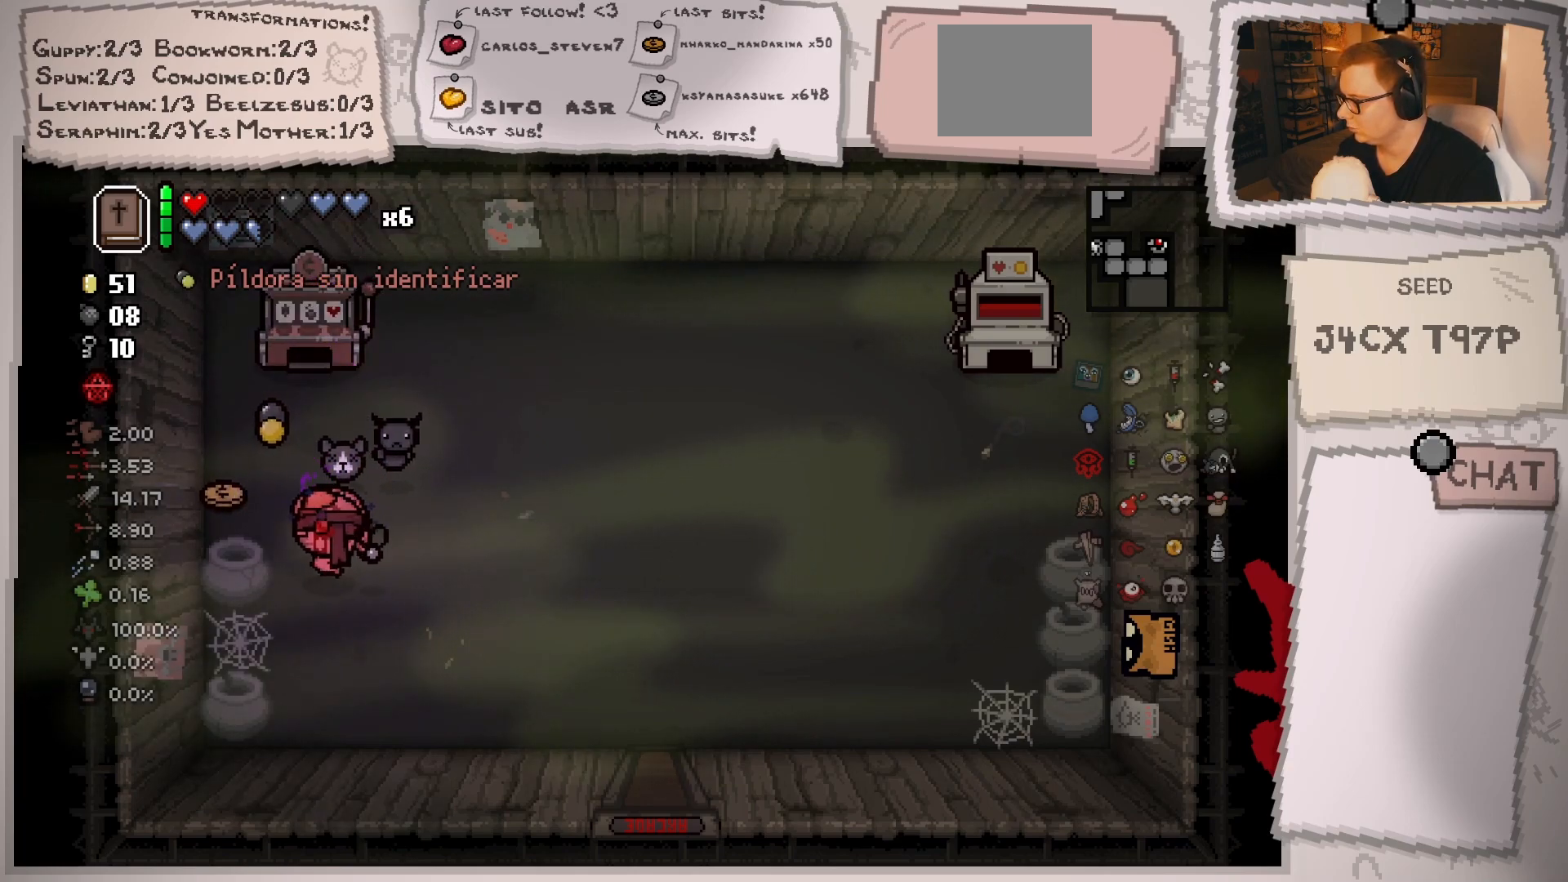
{"buttons": [], "left_stick": "right", "right_stick": "center", "events": [[183, "left_stick", "center"], [266, "left_stick", "down"], [317, "left_stick", "down-right"], [467, "left_stick", "right"]]}
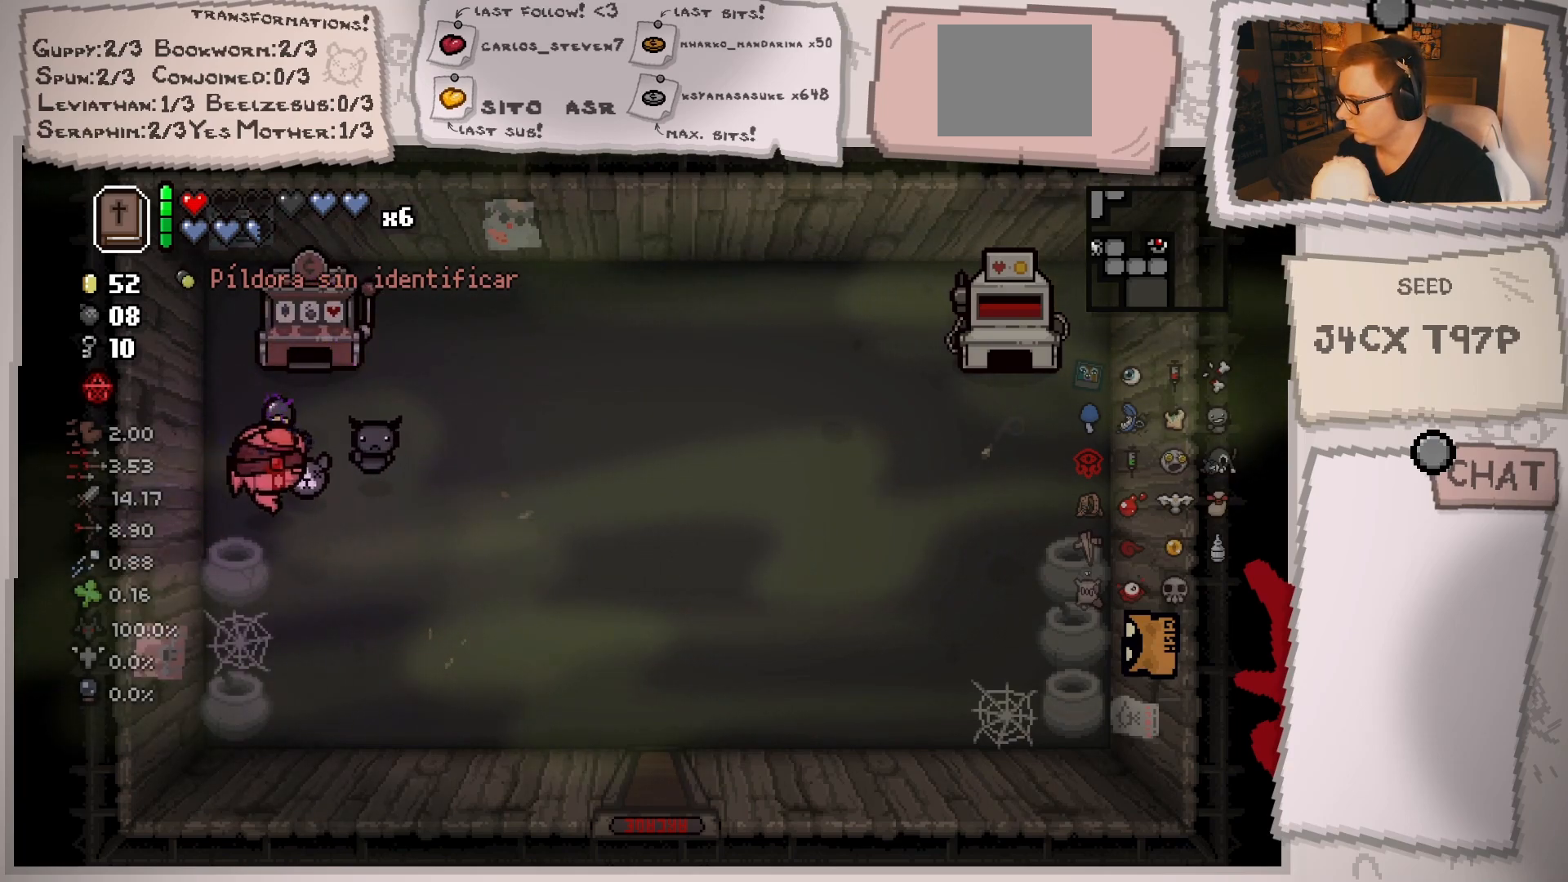
{"buttons": [], "left_stick": "up", "right_stick": "center", "events": [[34, "left_stick", "up-right"], [100, "left_stick", "up"], [317, "left_stick", "center"], [501, "left_stick", "up"]]}
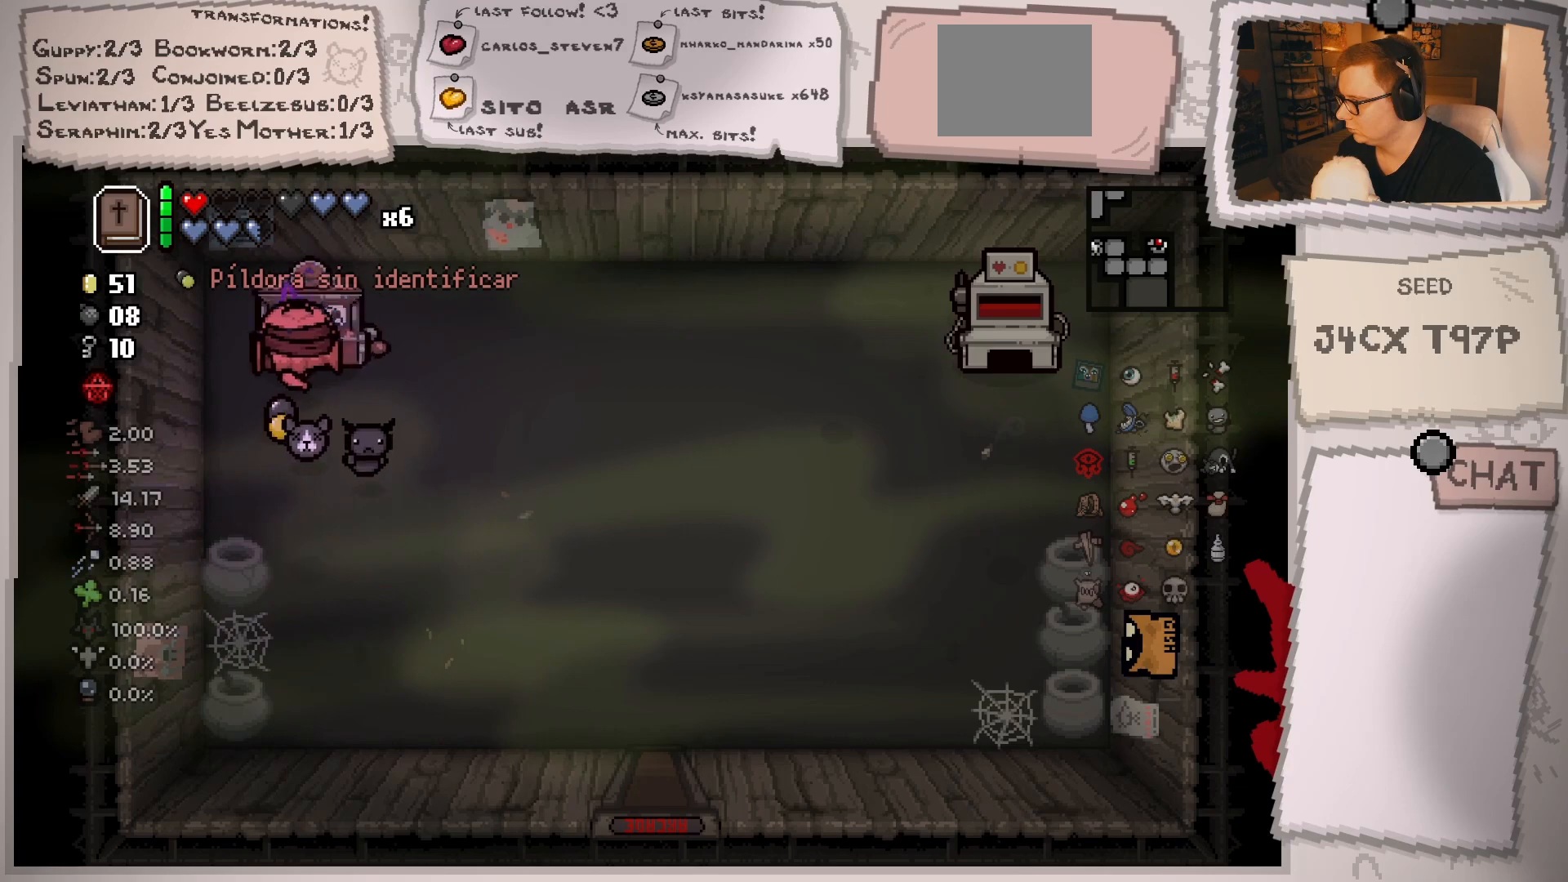
{"buttons": [], "left_stick": "up", "right_stick": "center", "events": [[167, "left_stick", "center"], [334, "left_stick", "up"]]}
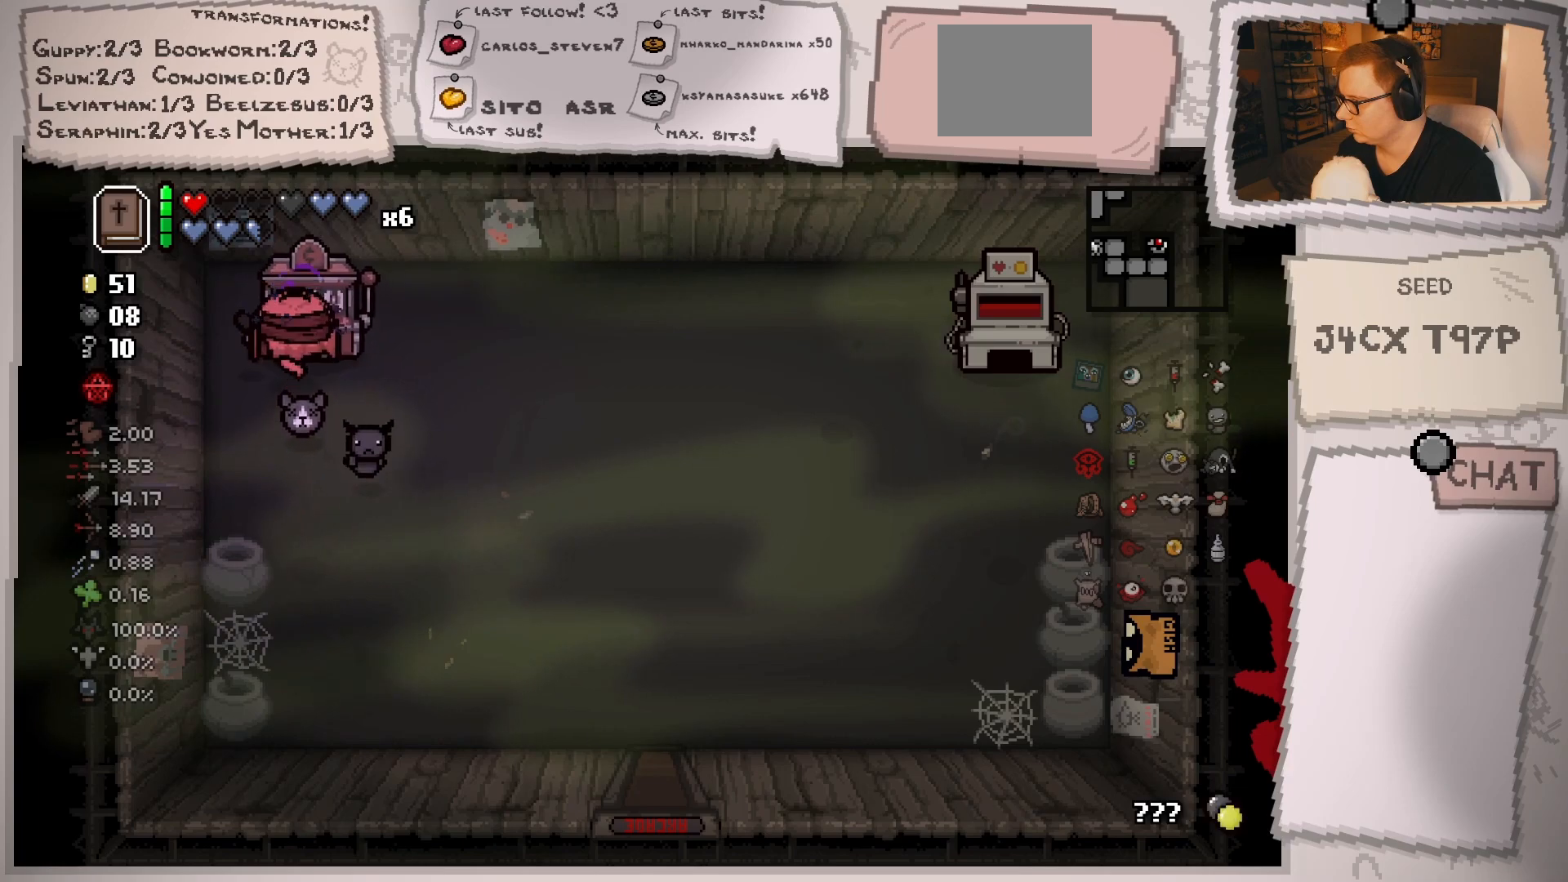
{"buttons": [], "left_stick": "up-right", "right_stick": "center", "events": [[117, "left_stick", "center"], [267, "left_stick", "up"], [401, "left_stick", "up-right"]]}
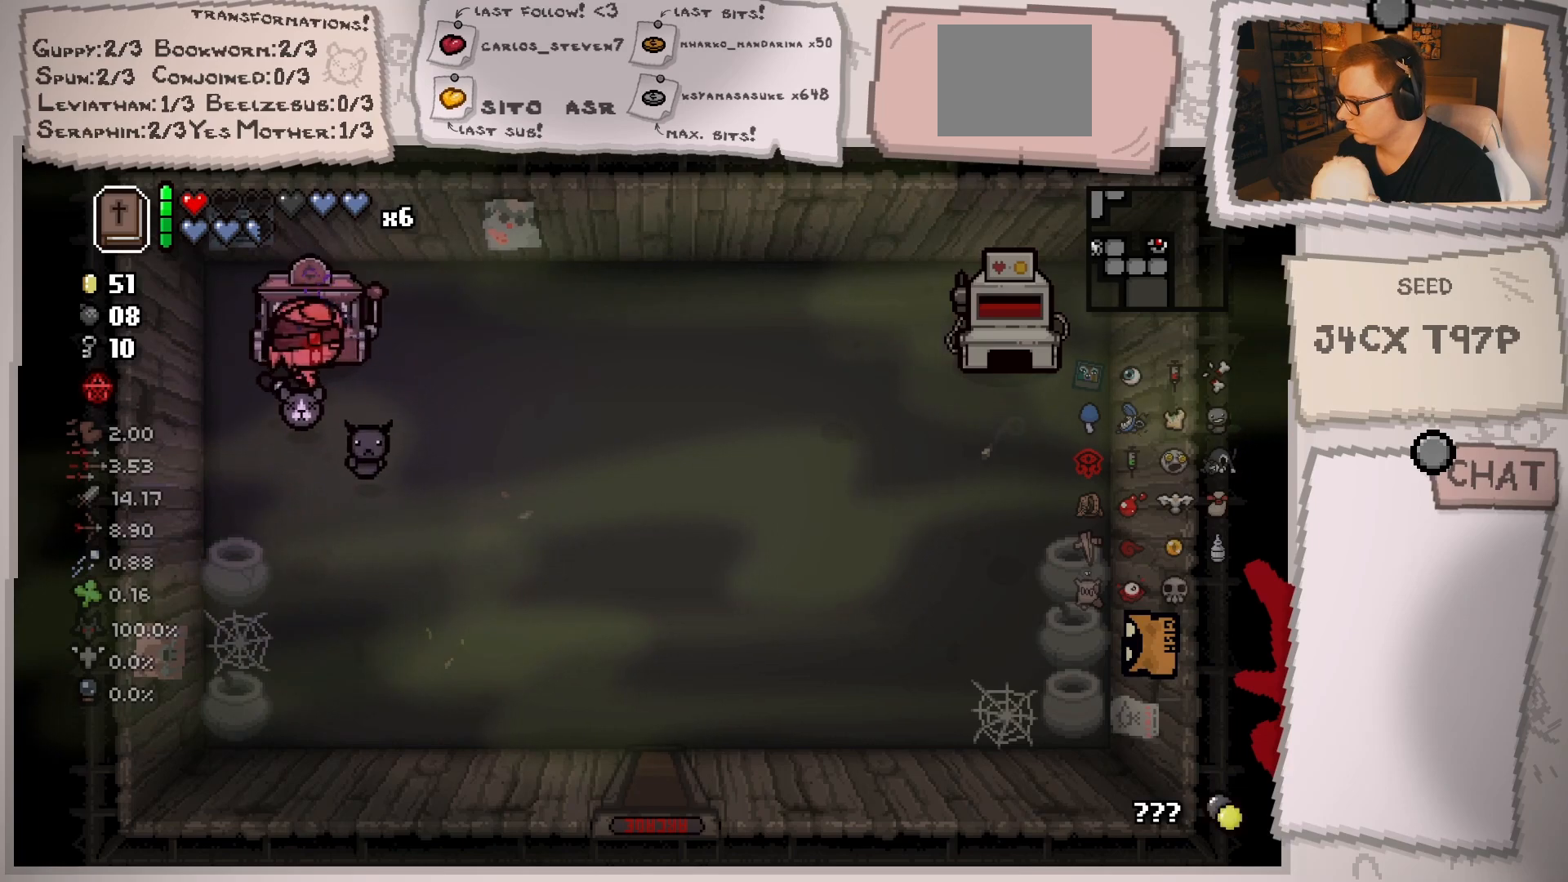
{"buttons": [], "left_stick": "down-right", "right_stick": "center", "events": [[17, "left_stick", "right"], [183, "left_stick", "down-right"]]}
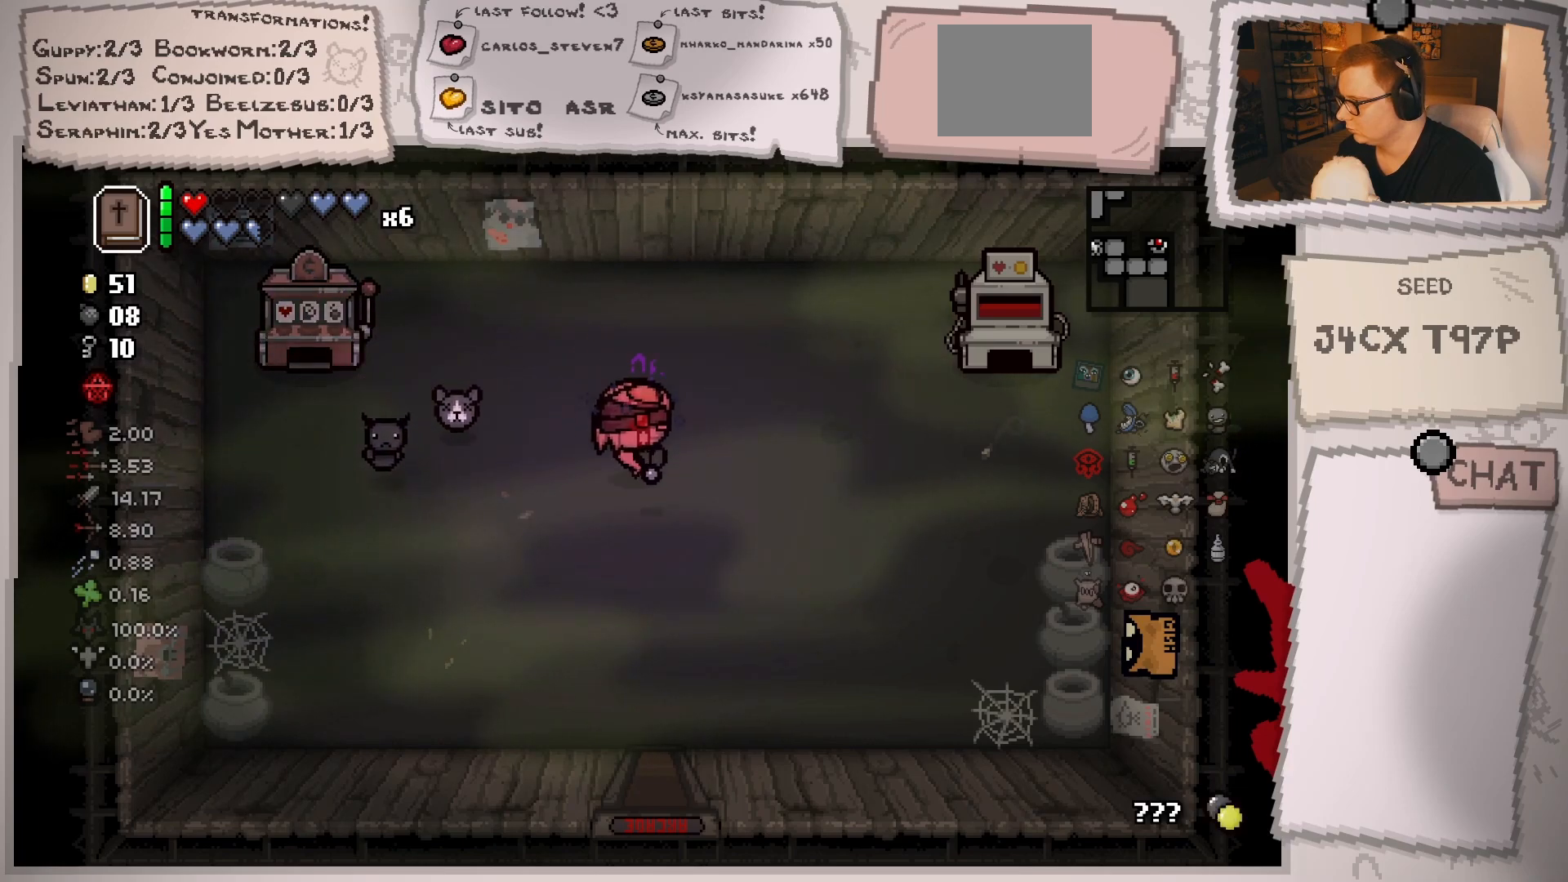
{"buttons": [], "left_stick": "up-left", "right_stick": "center", "events": [[100, "left_stick", "center"], [184, "R1", "down"], [284, "R1", "up"], [284, "left_stick", "left"], [334, "left_stick", "up-left"]]}
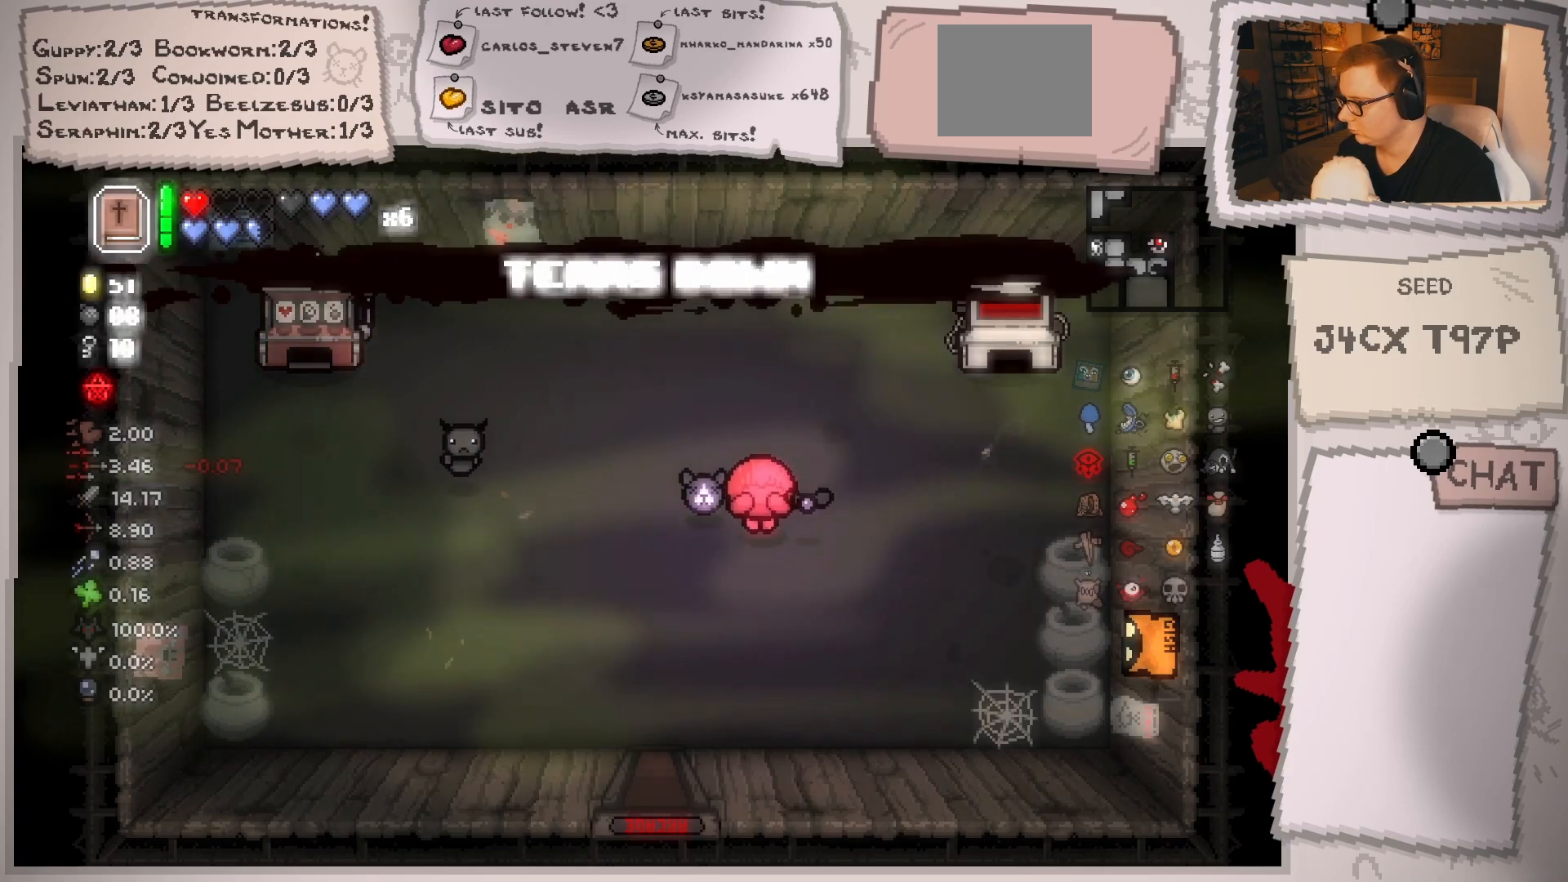
{"buttons": [], "left_stick": "left", "right_stick": "center", "events": [[150, "left_stick", "left"], [334, "left_stick", "center"], [434, "left_stick", "left"]]}
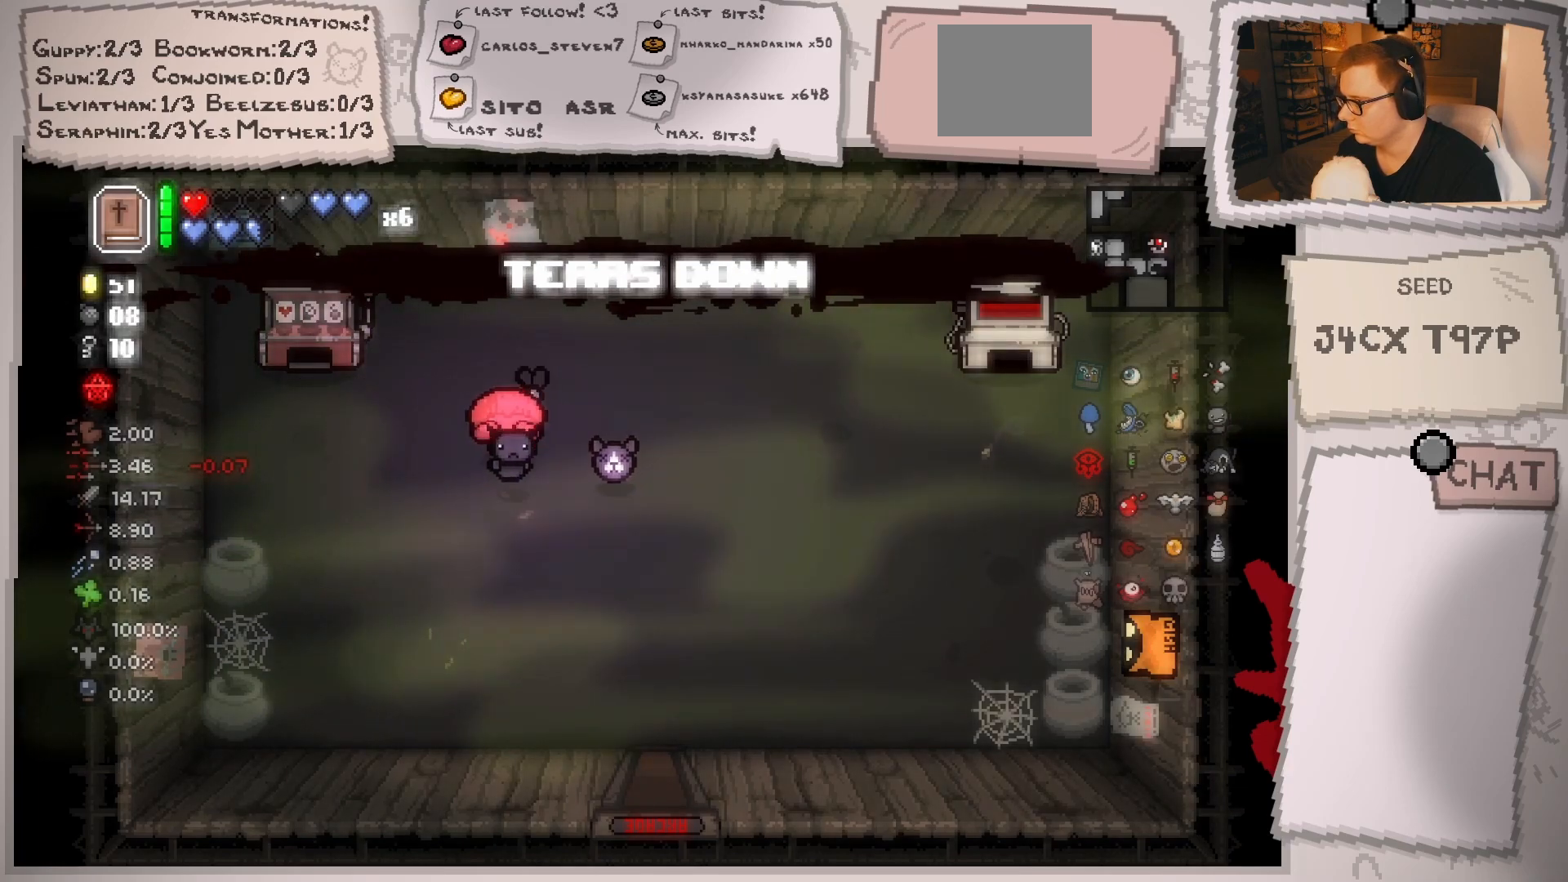
{"buttons": [], "left_stick": "left", "right_stick": "center", "events": [[184, "left_stick", "center"], [384, "left_stick", "left"]]}
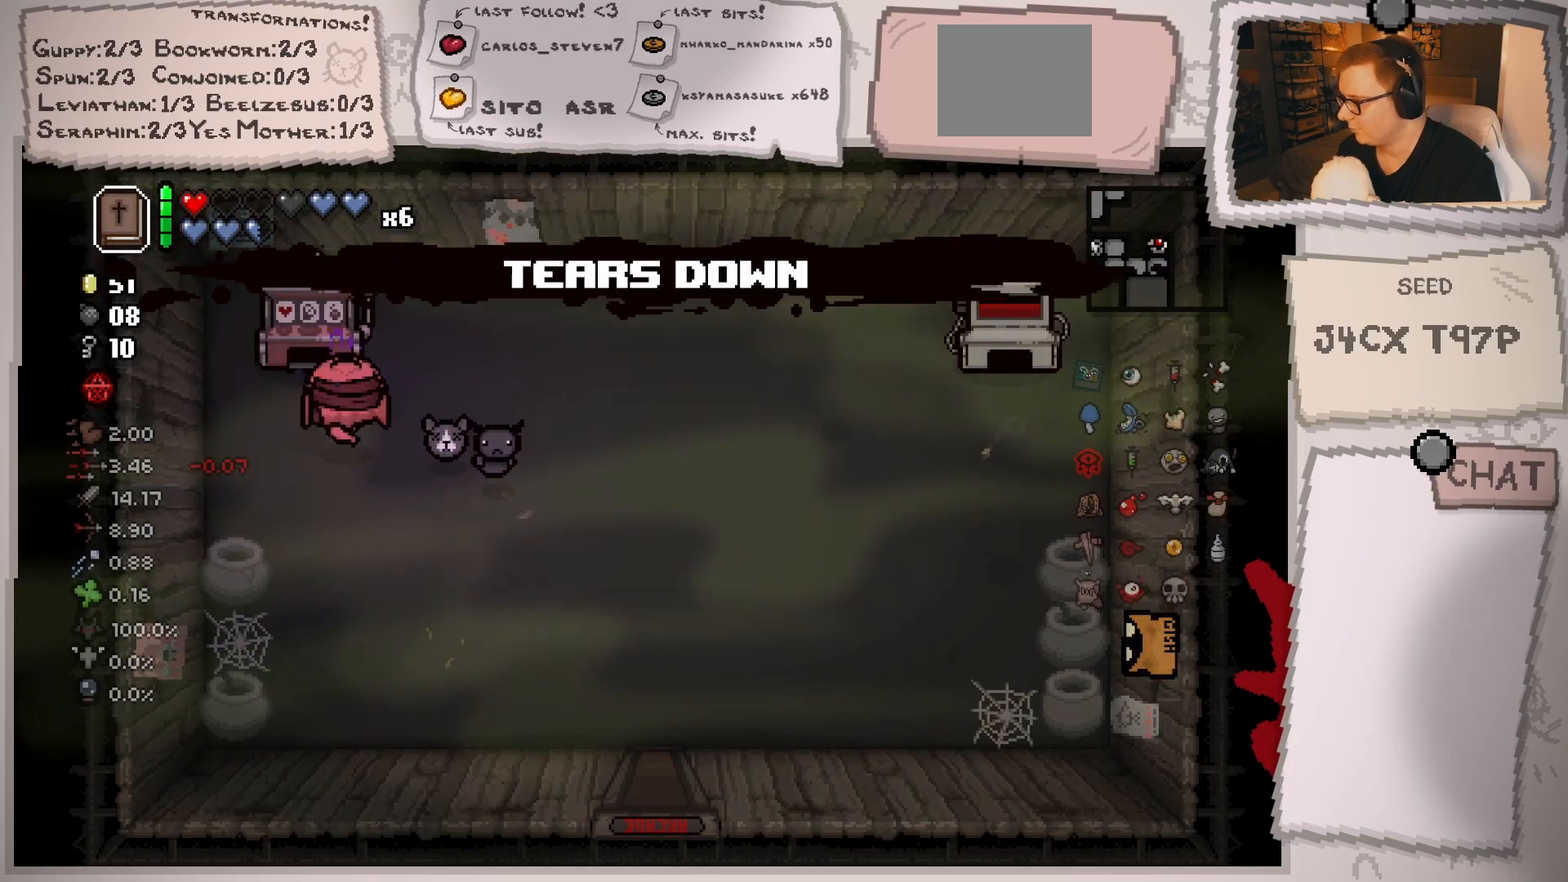
{"buttons": [], "left_stick": "up", "right_stick": "right", "events": [[17, "left_stick", "center"], [33, "right_stick", "right"], [450, "left_stick", "up"]]}
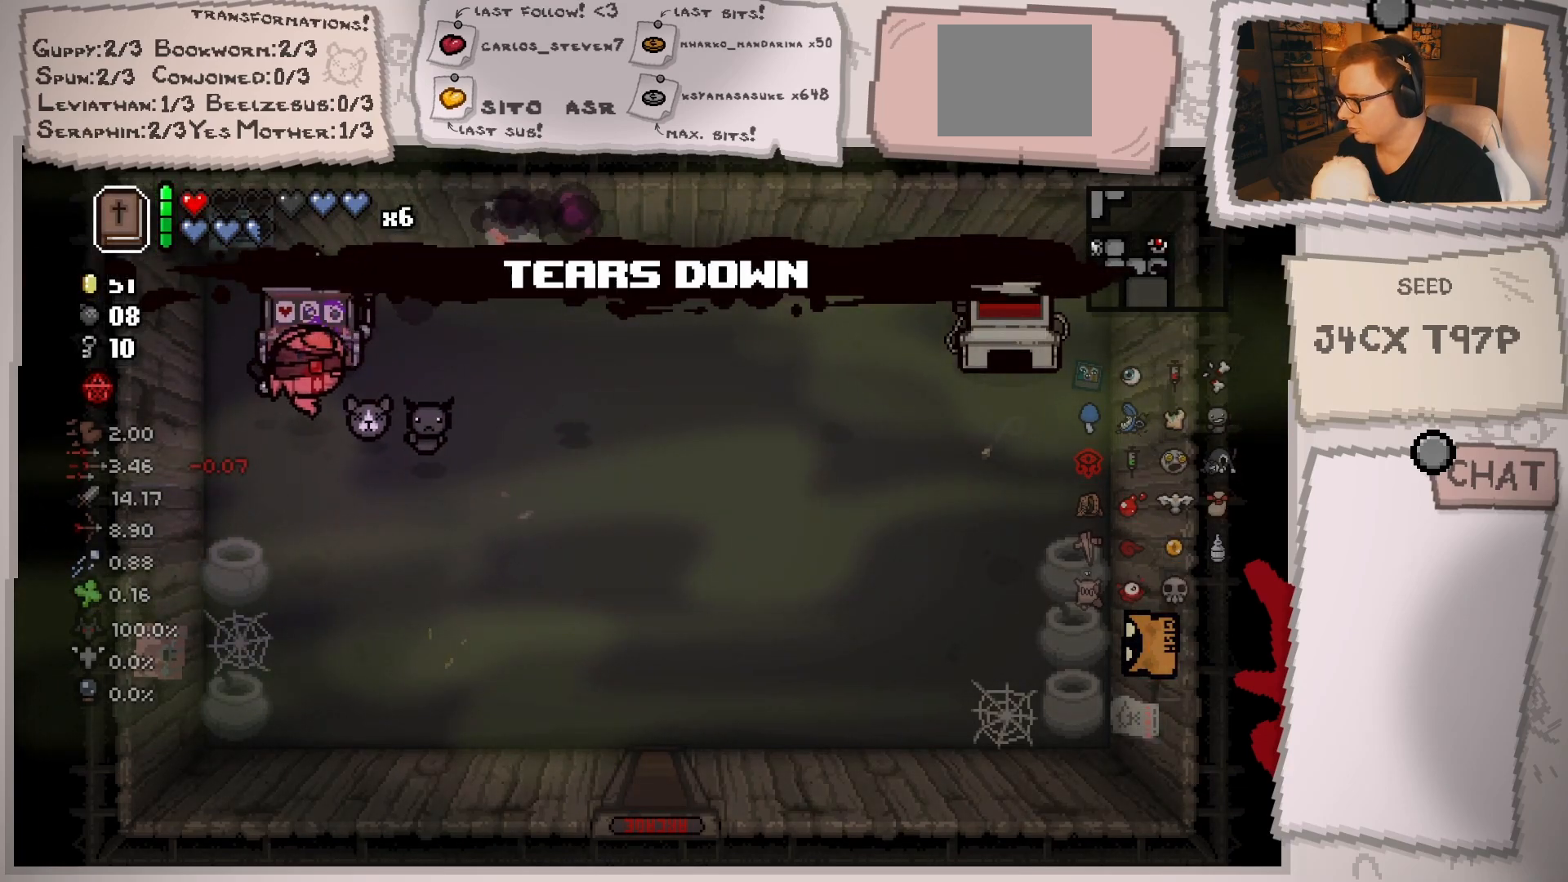
{"buttons": [], "left_stick": "up", "right_stick": "right", "events": []}
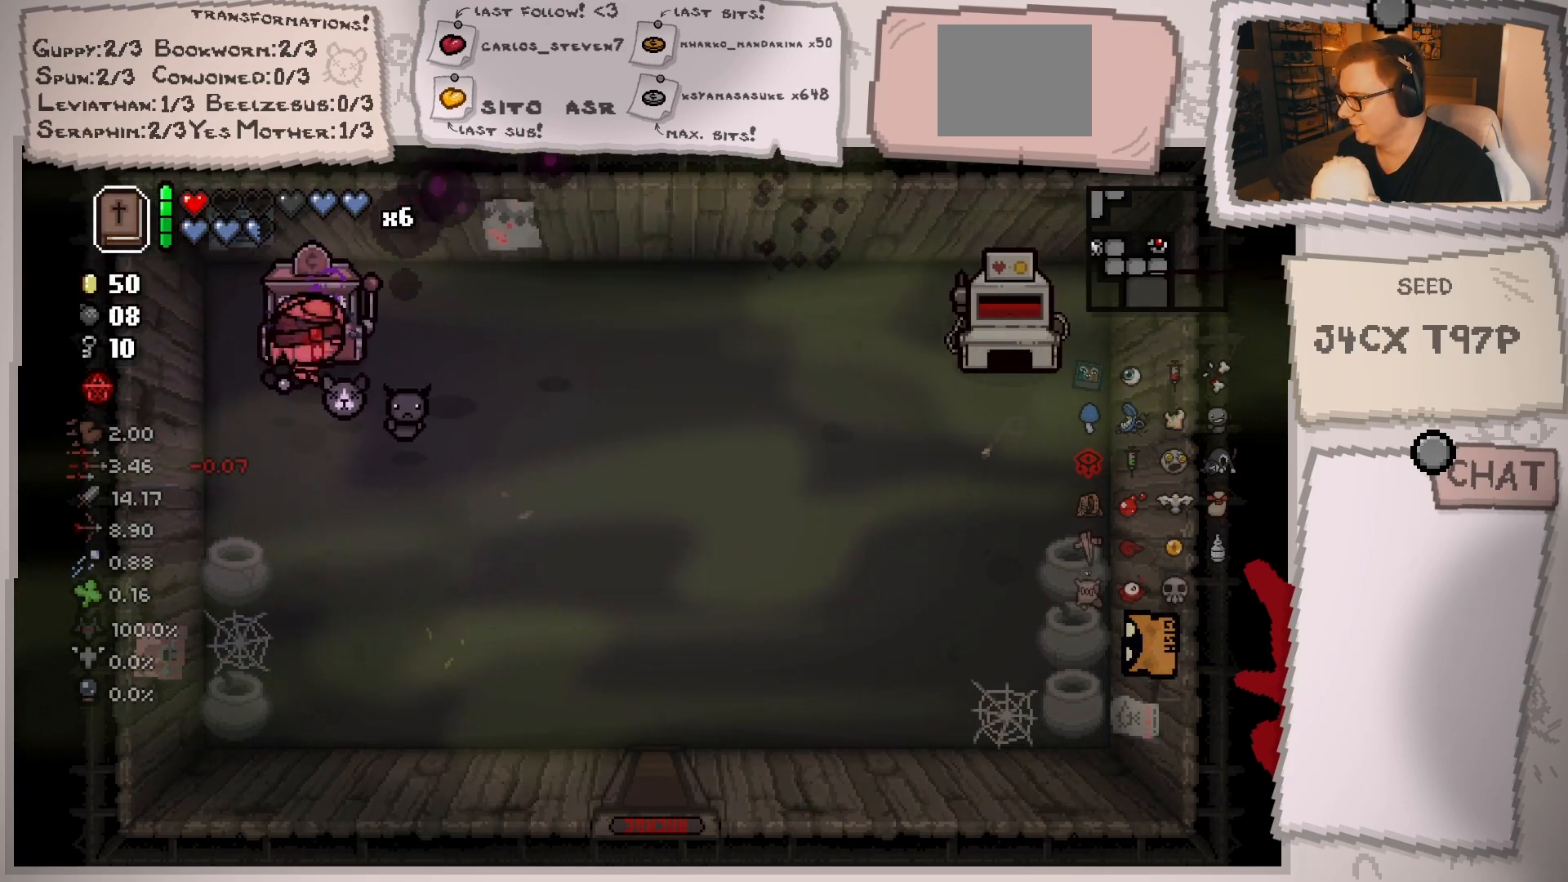
{"buttons": [], "left_stick": "up", "right_stick": "right", "events": []}
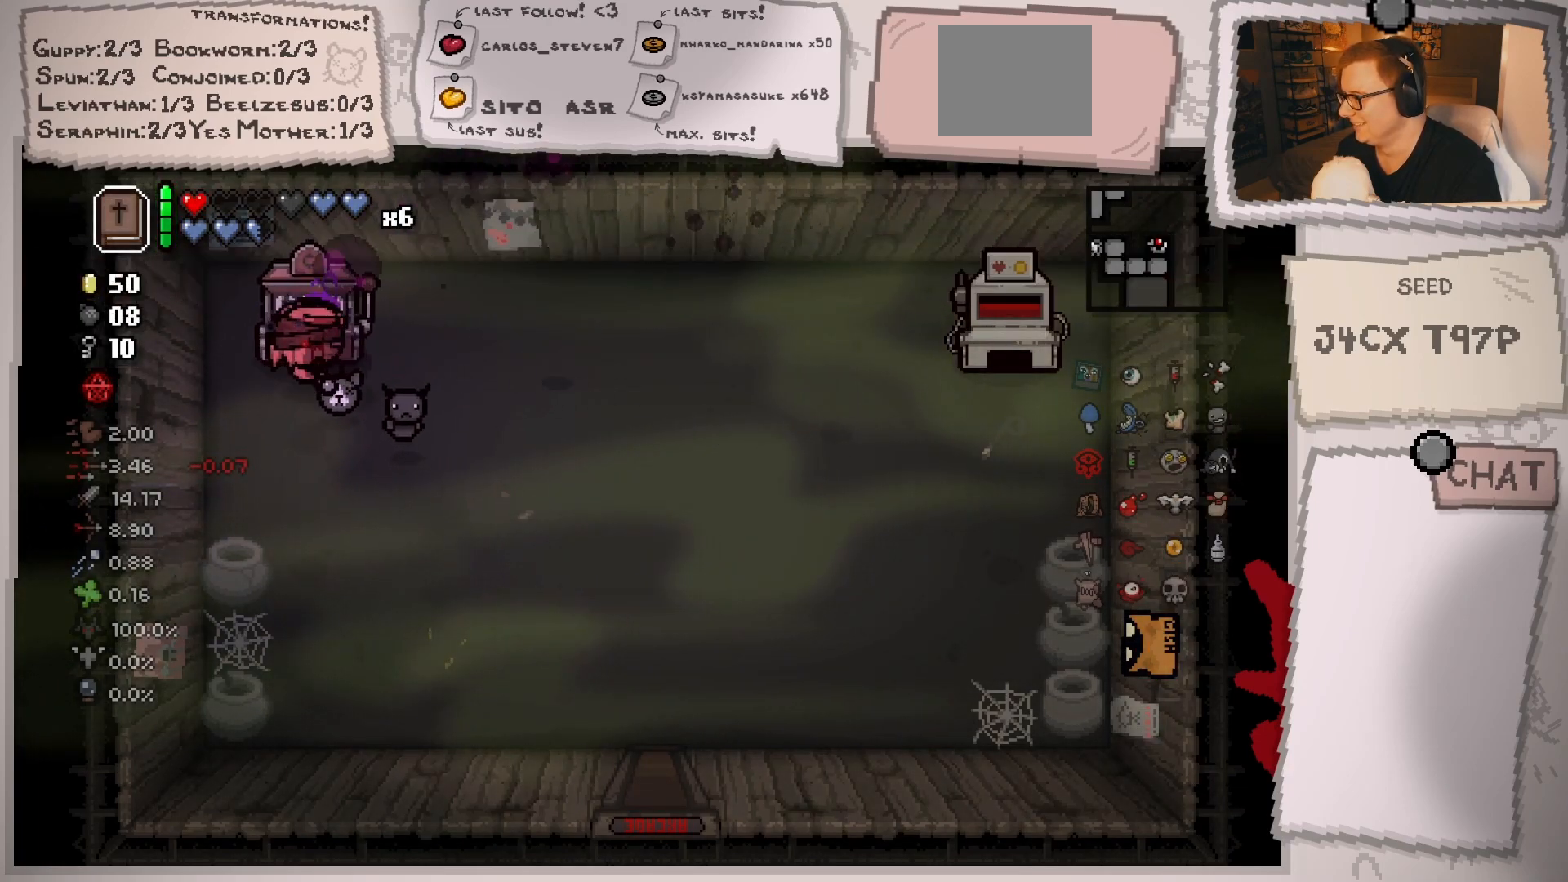
{"buttons": [], "left_stick": "up", "right_stick": "right", "events": []}